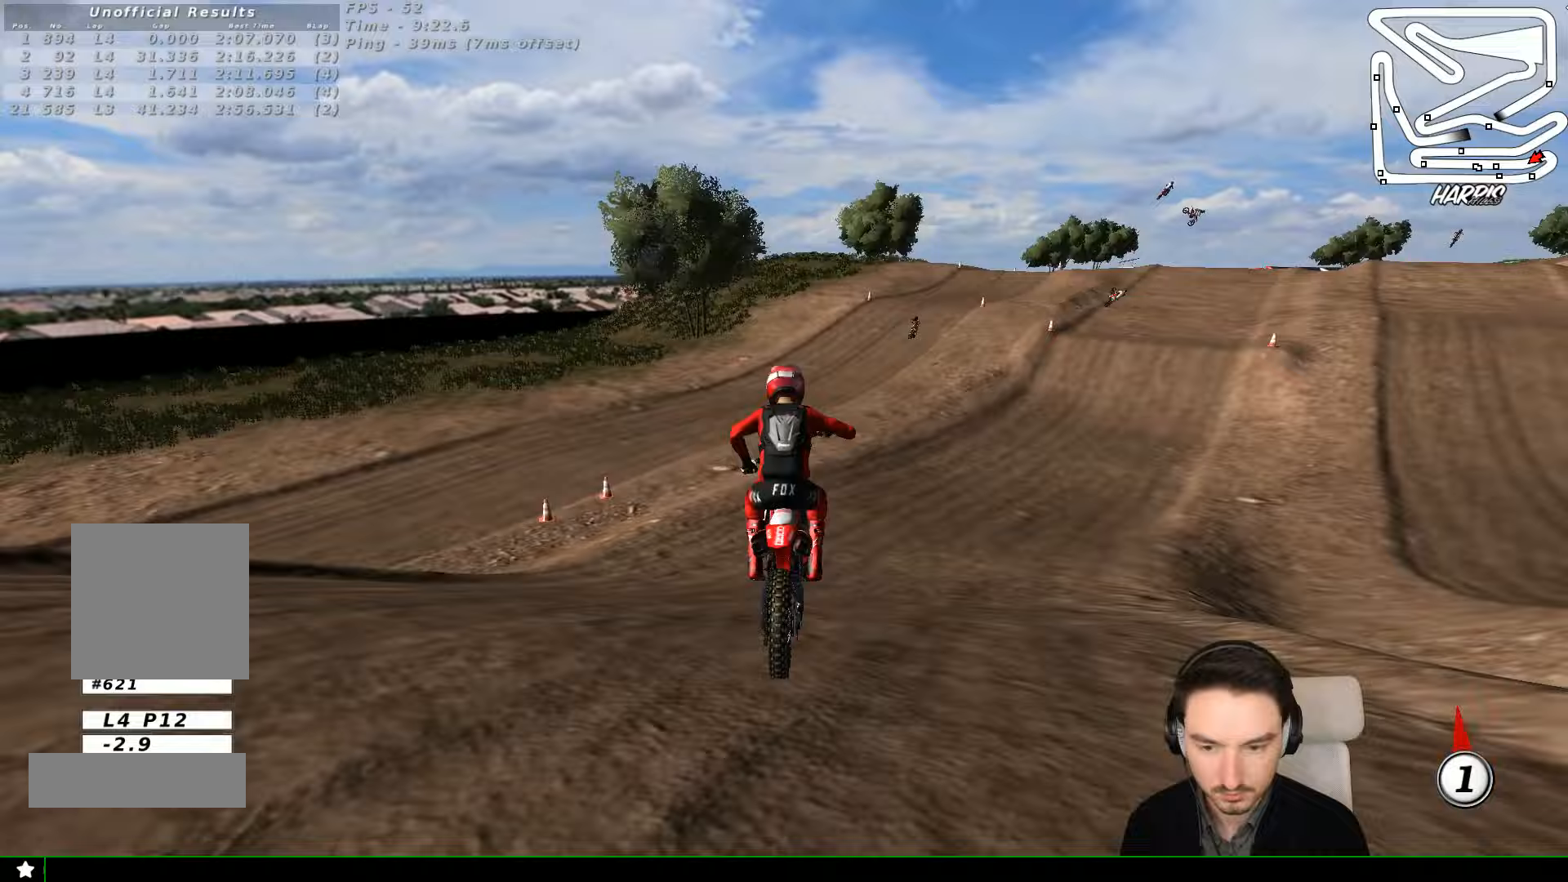
Gameplay with a controller (Xbox layout); each line is a JSON object with the inputs held at the frame after it (dt_ms = milliseconds from this image to that frame). "events" lists button and stick changes between this image and that frame as [ms after this image, input, new state], when the widget could be followed in between. Not read: L3 R3 right_stick.
{"dt_ms": 500, "buttons": ["R2"], "left_stick": "right"}
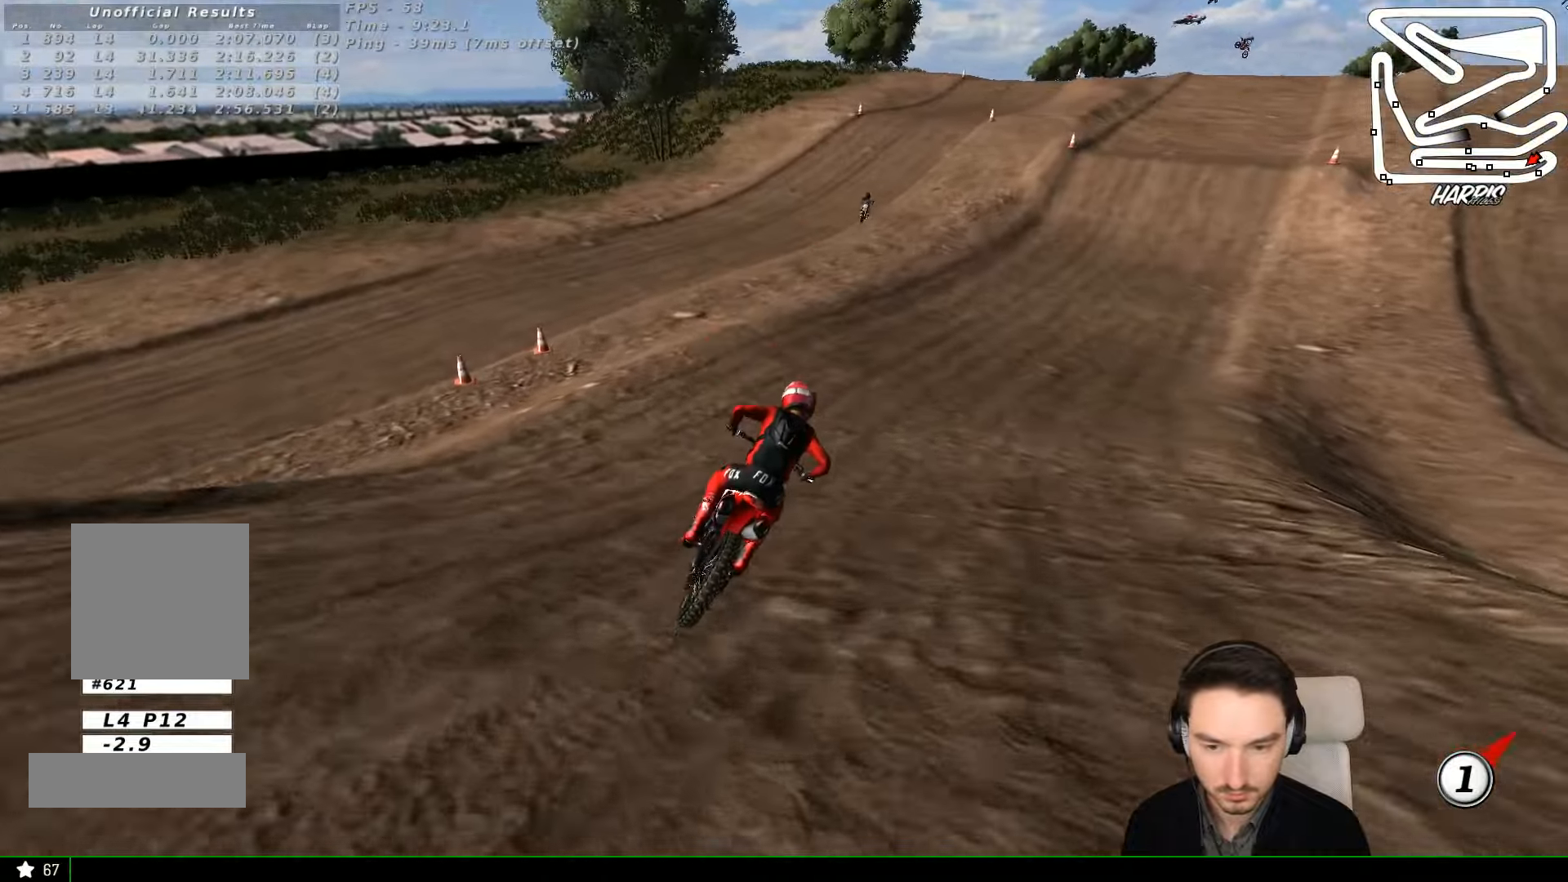
{"dt_ms": 1000, "buttons": ["R2"], "left_stick": "left"}
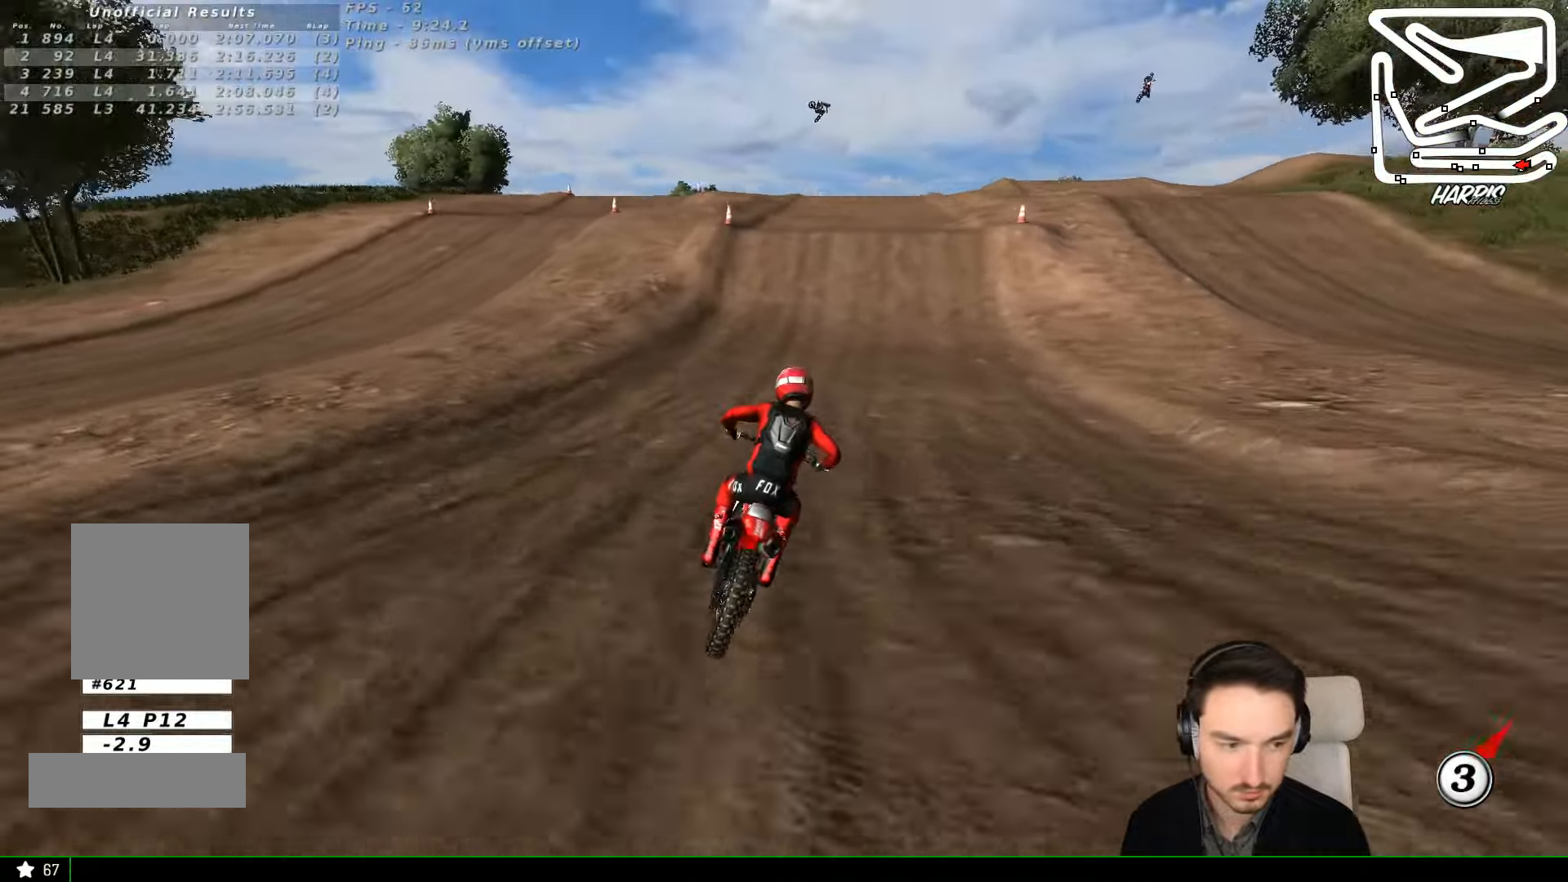
{"dt_ms": 500, "buttons": ["R2"], "left_stick": "center"}
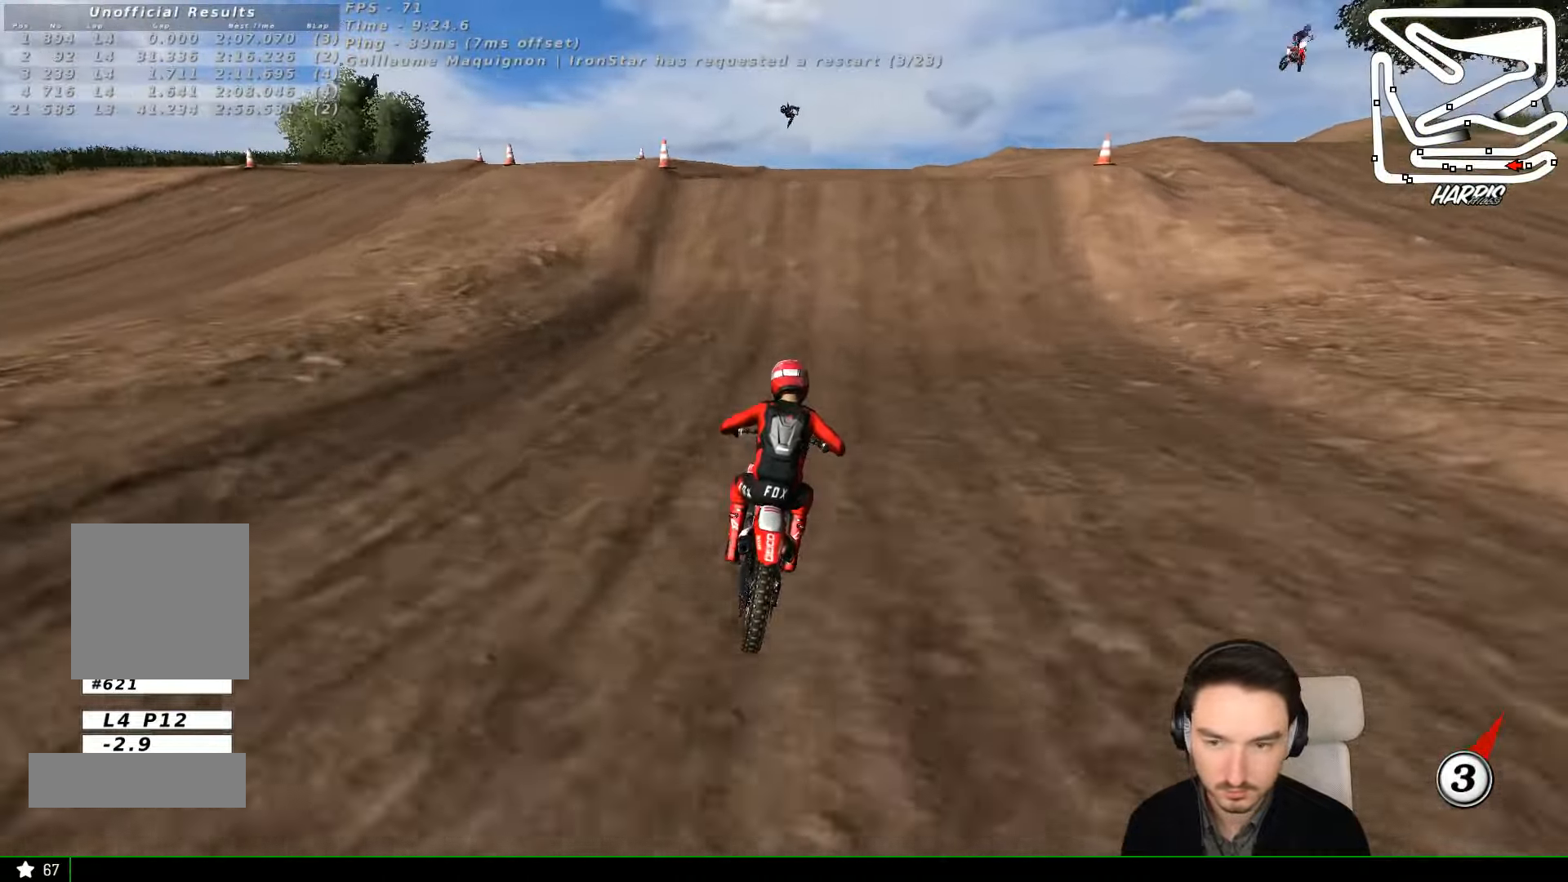
{"dt_ms": 500, "buttons": ["L1"], "left_stick": "right", "events": [[167, "left_stick", "left"], [367, "L1", "down"], [467, "R2", "up"], [500, "left_stick", "right"]]}
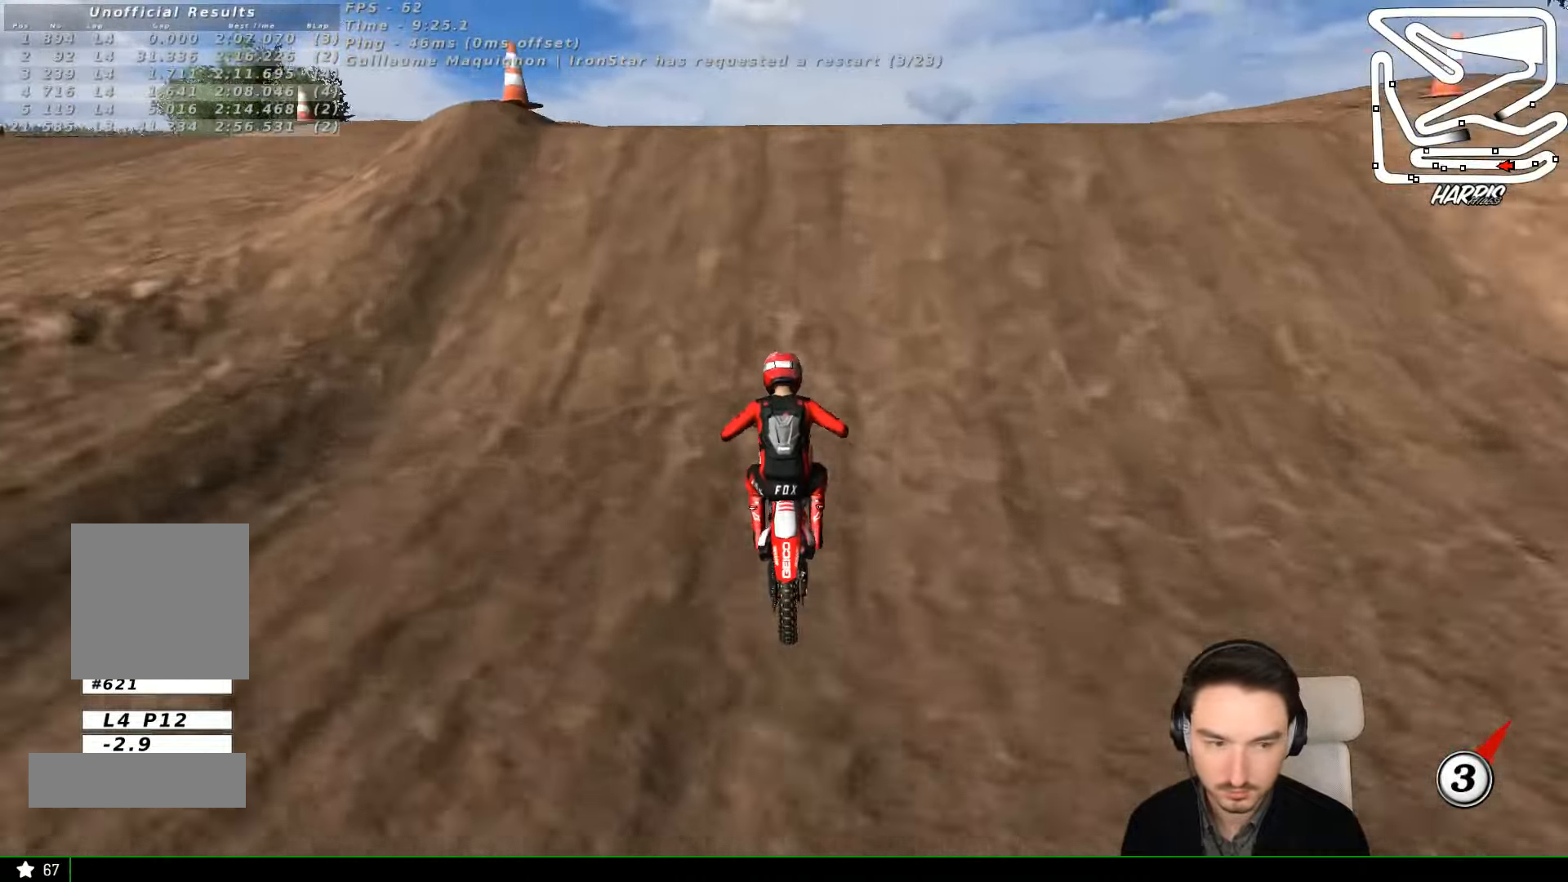
{"dt_ms": 500, "buttons": [], "left_stick": "down-right"}
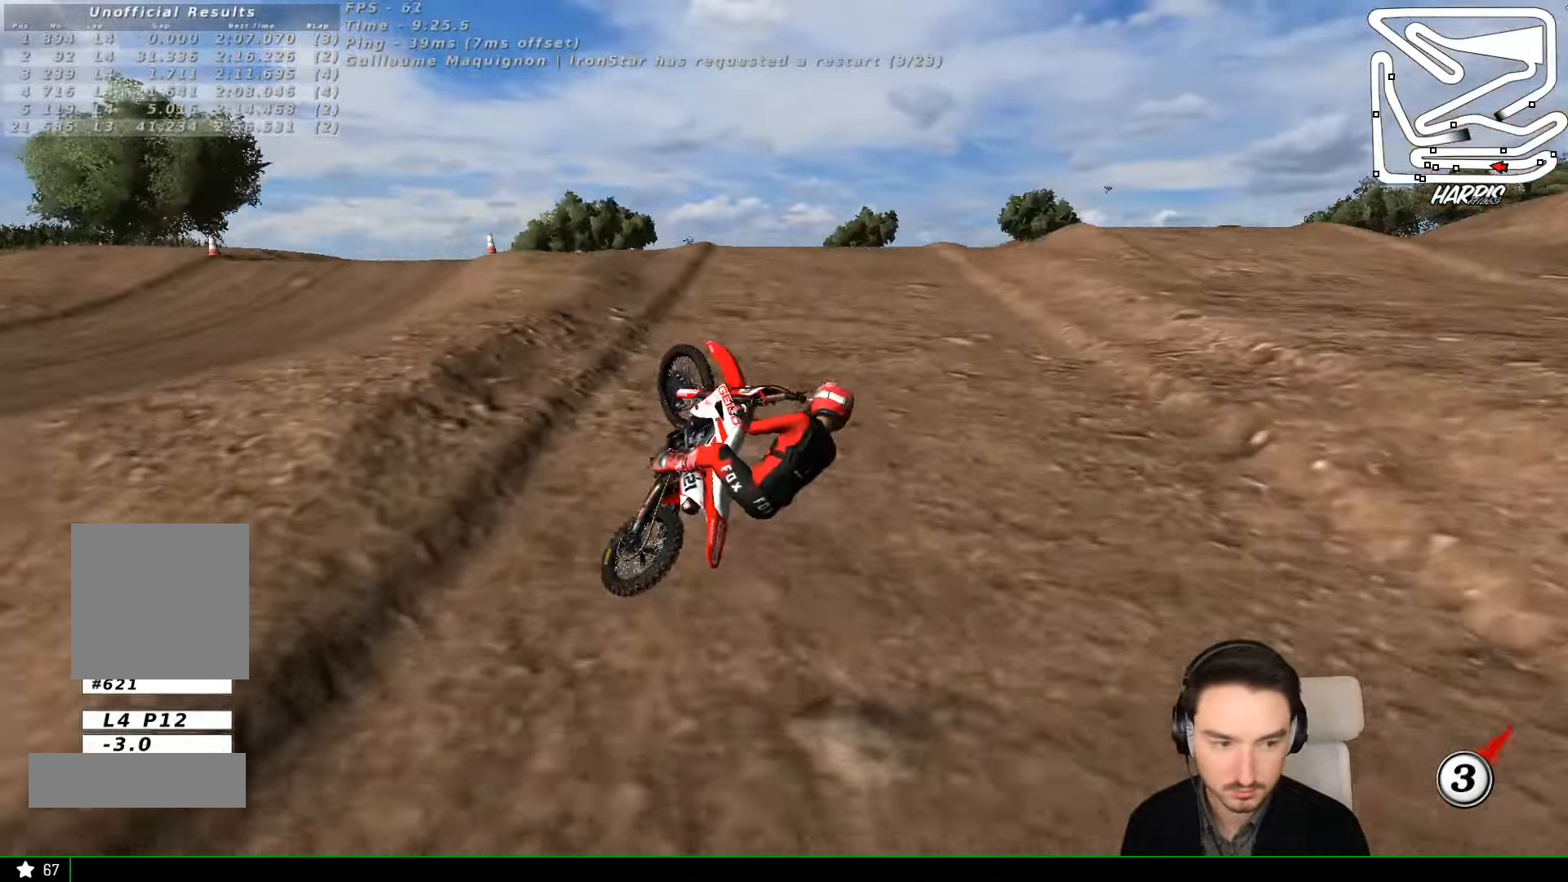
{"dt_ms": 500, "buttons": [], "left_stick": "up-right", "events": [[167, "left_stick", "left"], [267, "R2", "down"], [400, "R2", "up"], [400, "left_stick", "up-right"]]}
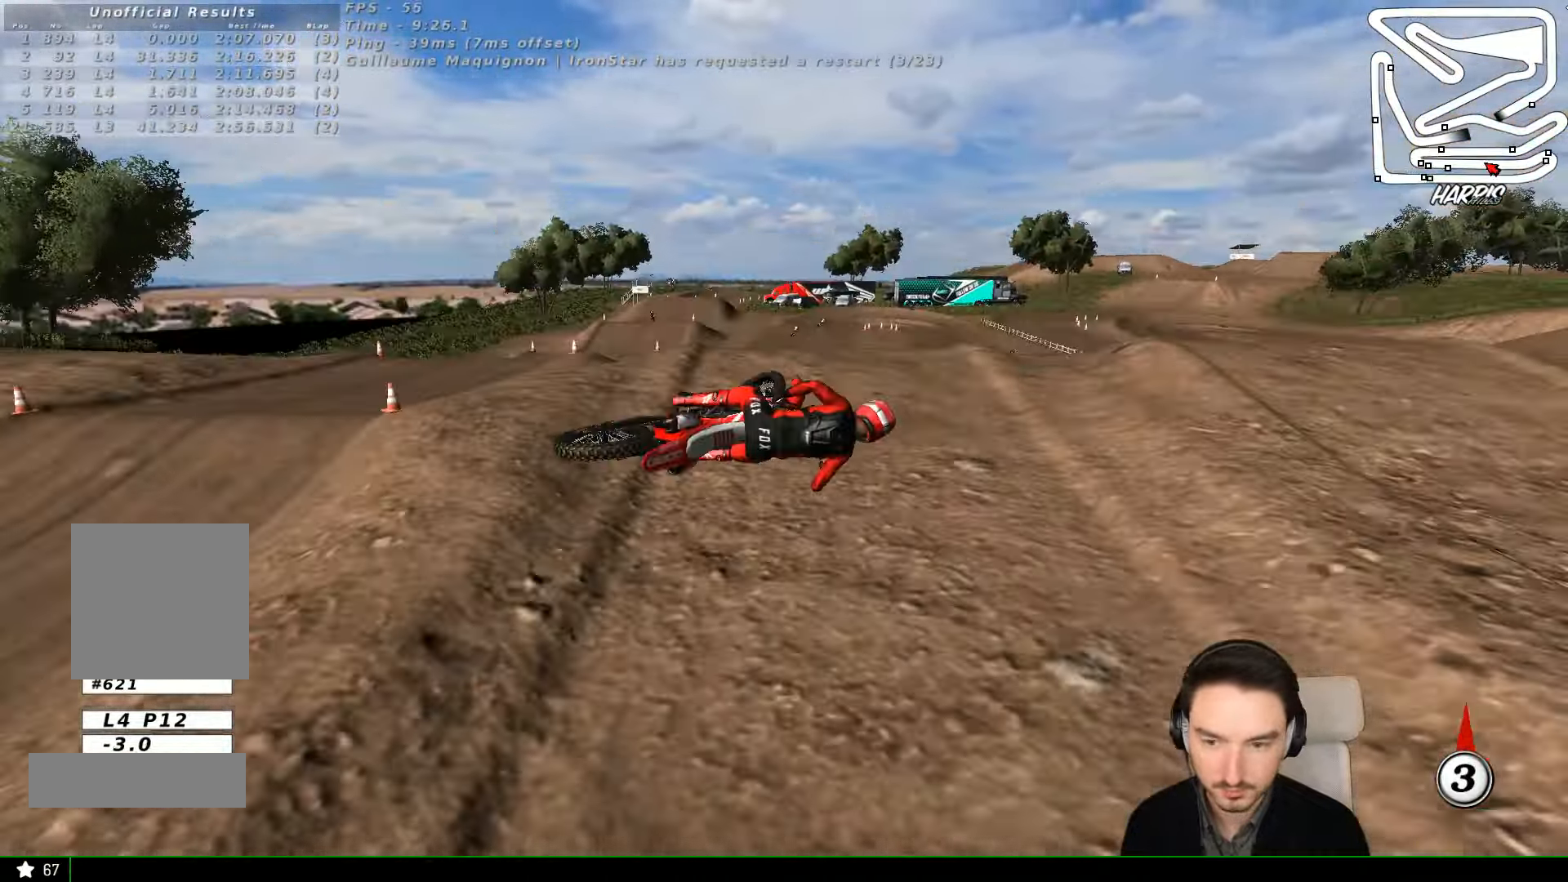
{"dt_ms": 500, "buttons": [], "left_stick": "up-right", "events": [[100, "R2", "down"], [167, "R2", "up"]]}
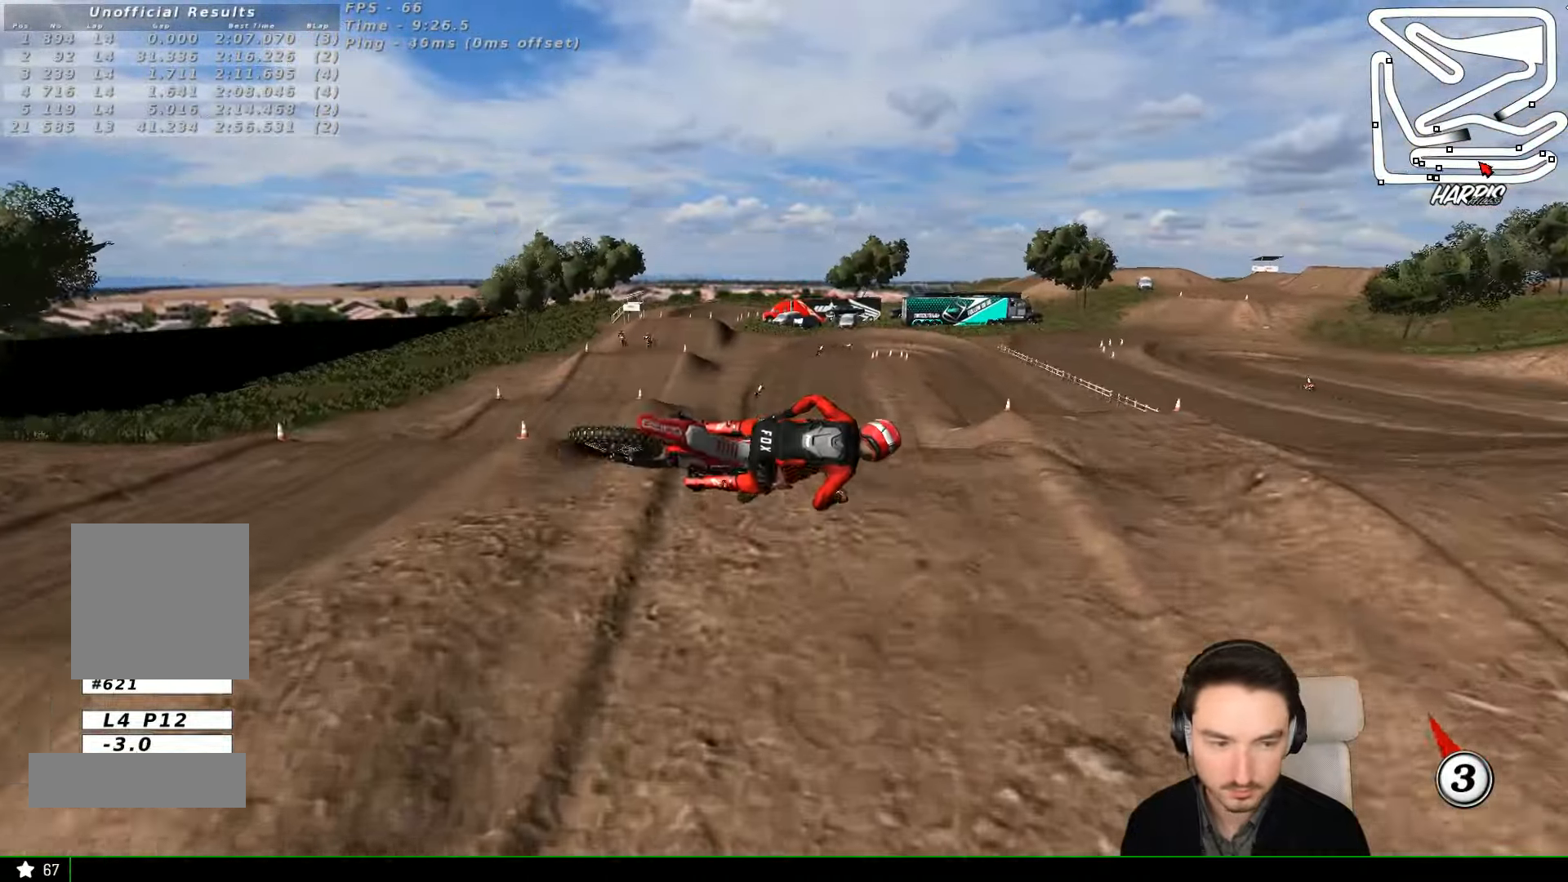
{"dt_ms": 500, "buttons": [], "left_stick": "up", "events": [[467, "left_stick", "up"]]}
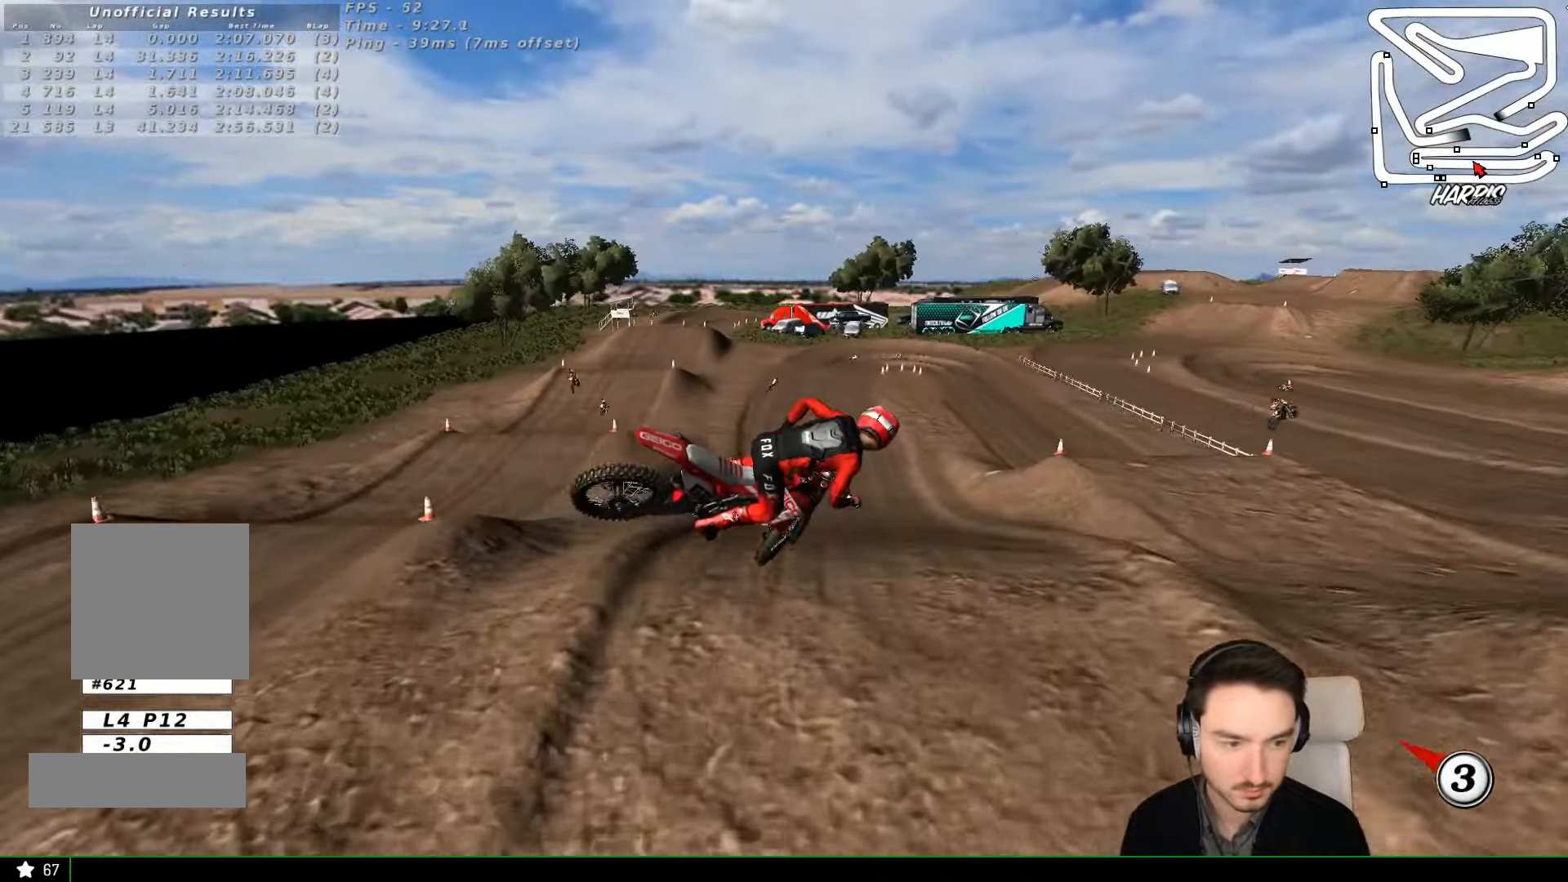
{"dt_ms": 500, "buttons": ["R2"], "left_stick": "up", "events": [[467, "R2", "down"]]}
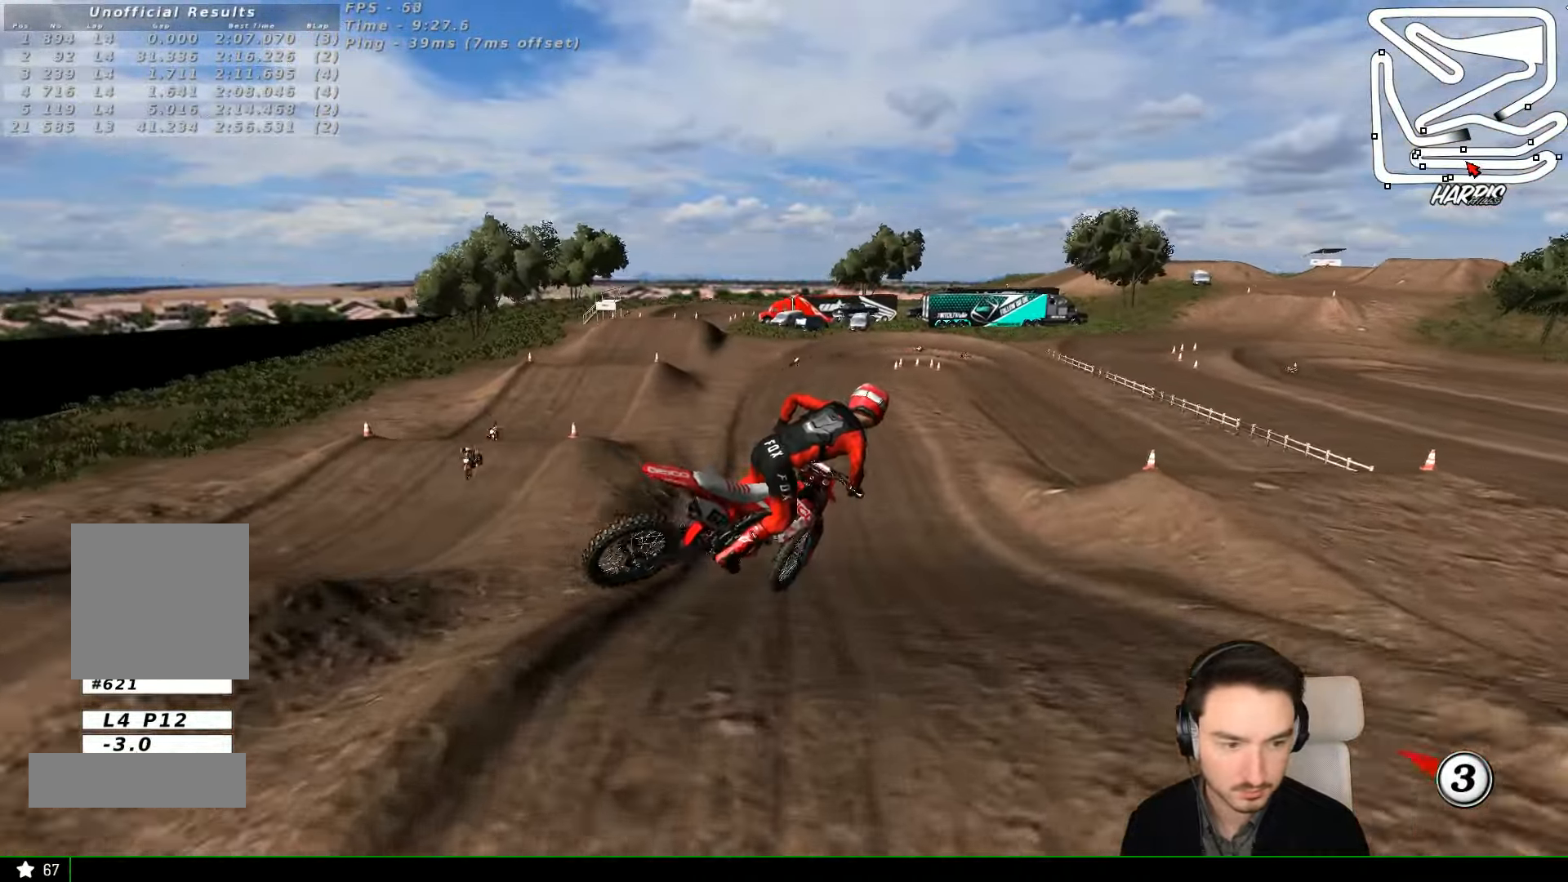
{"dt_ms": 500, "buttons": ["R2"], "left_stick": "up", "events": []}
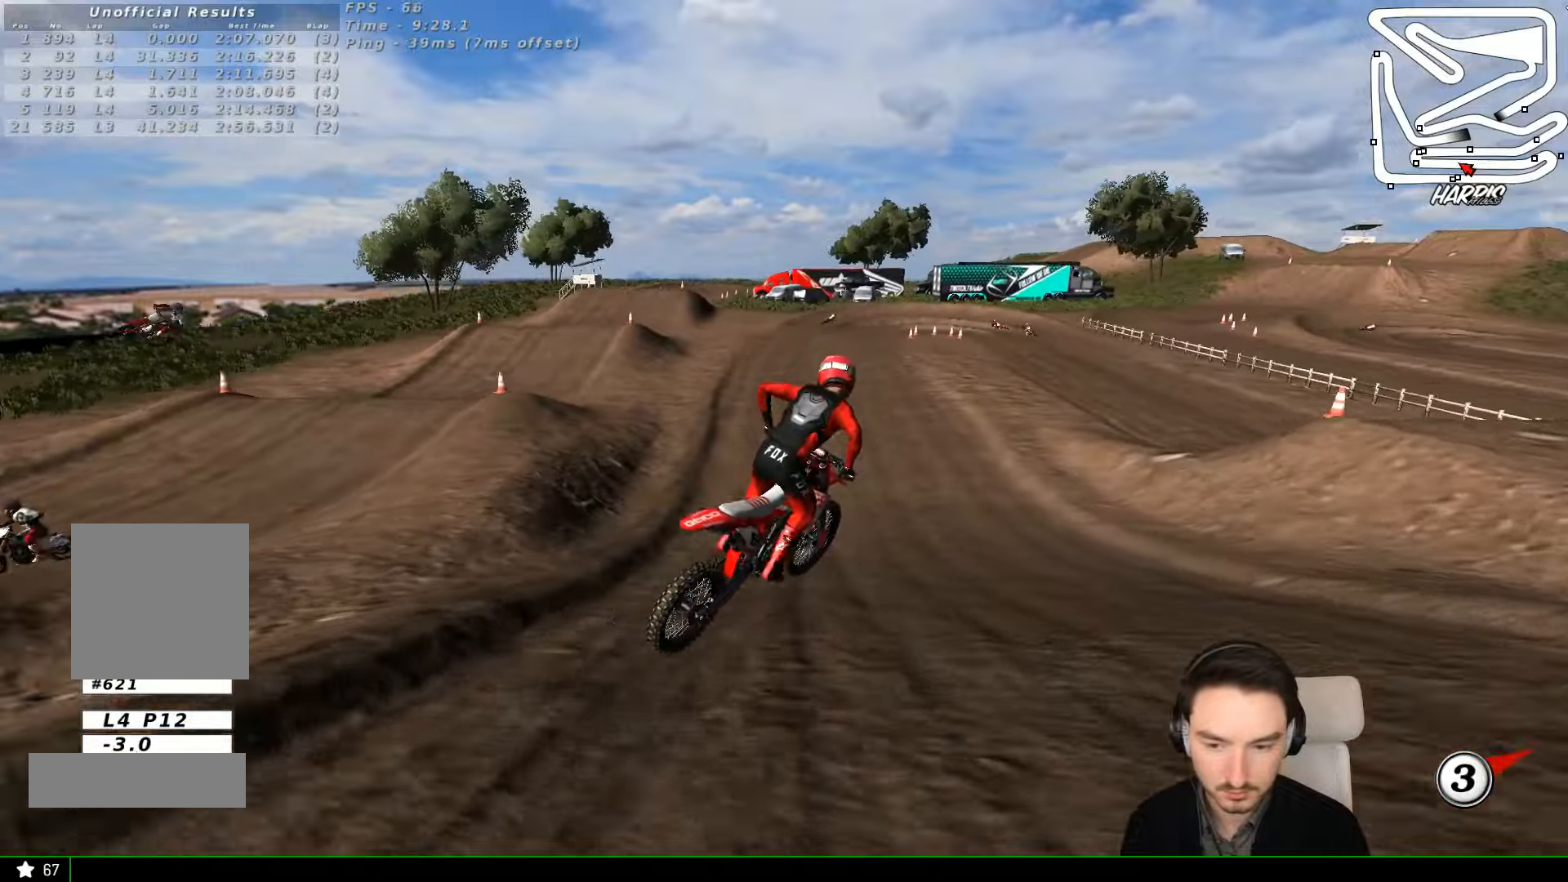
{"dt_ms": 500, "buttons": ["B", "R2"], "left_stick": "left", "events": [[33, "left_stick", "center"], [200, "left_stick", "right"], [366, "left_stick", "left"], [500, "B", "down"]]}
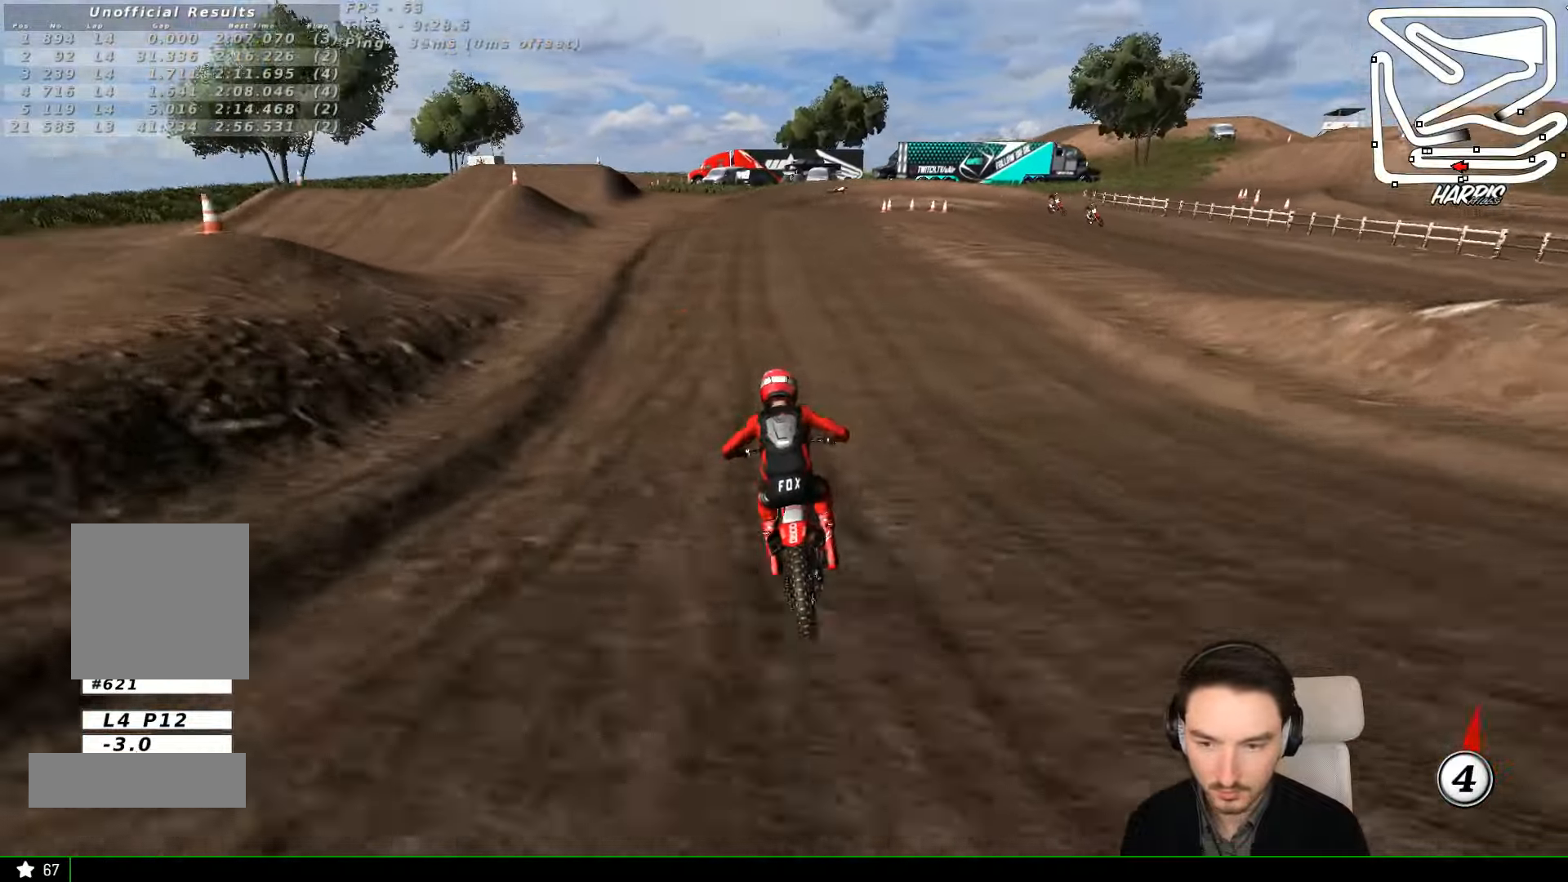
{"dt_ms": 500, "buttons": ["R2"], "left_stick": "right", "events": [[133, "B", "up"], [133, "left_stick", "center"], [233, "left_stick", "right"]]}
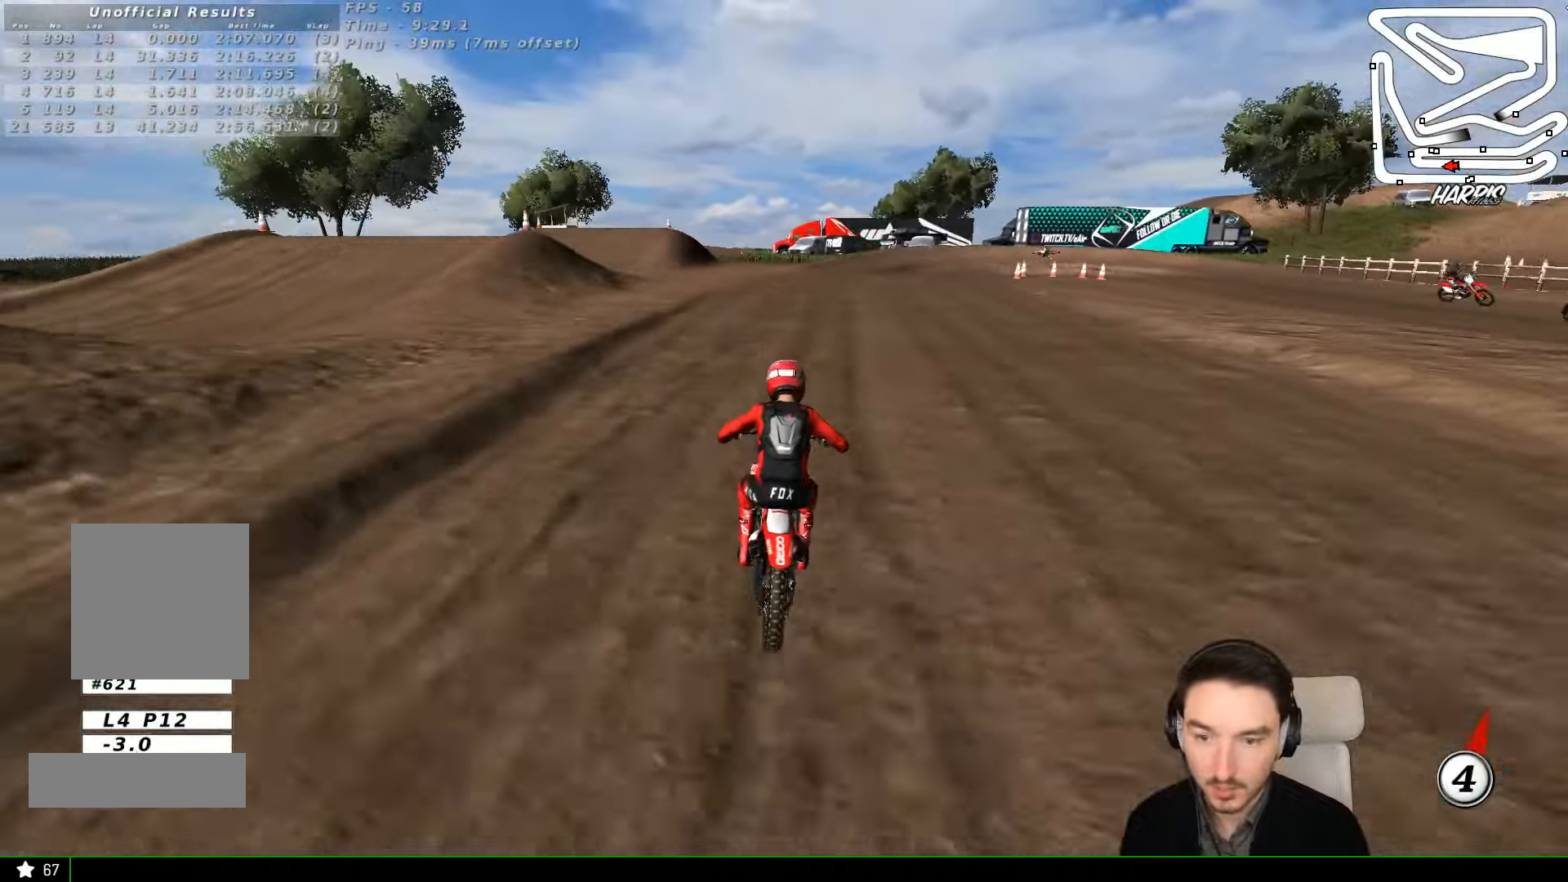
{"dt_ms": 500, "buttons": ["A", "L2"], "left_stick": "down-right", "events": [[66, "left_stick", "center"], [200, "left_stick", "right"], [333, "R2", "up"], [400, "left_stick", "down-right"], [466, "A", "down"], [500, "L2", "down"]]}
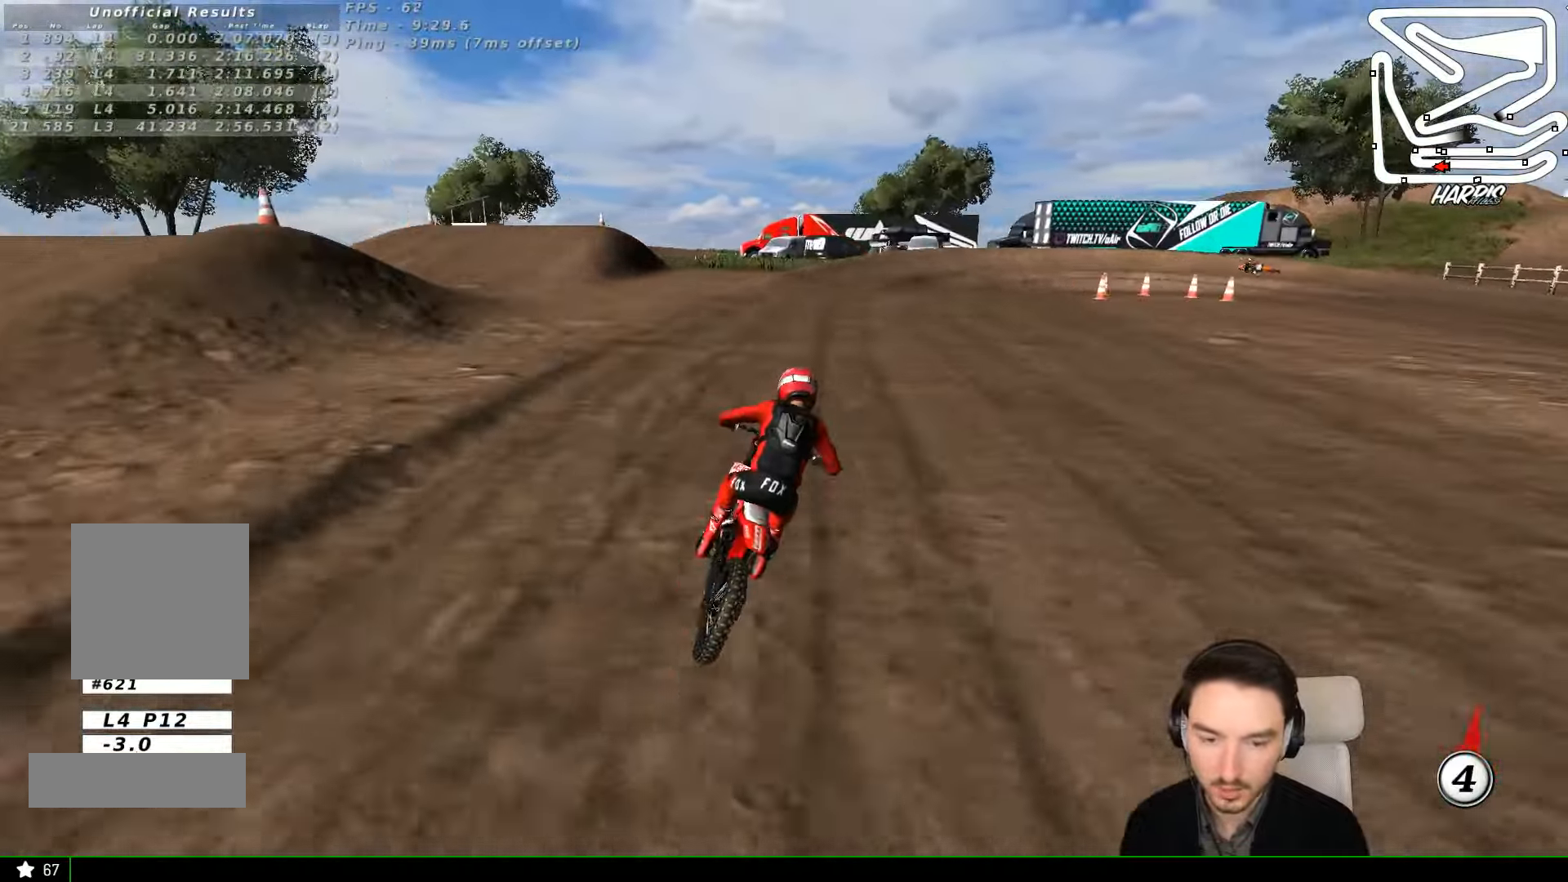
{"dt_ms": 500, "buttons": [], "left_stick": "right", "events": [[266, "A", "up"], [266, "L2", "up"], [266, "left_stick", "center"], [400, "left_stick", "right"]]}
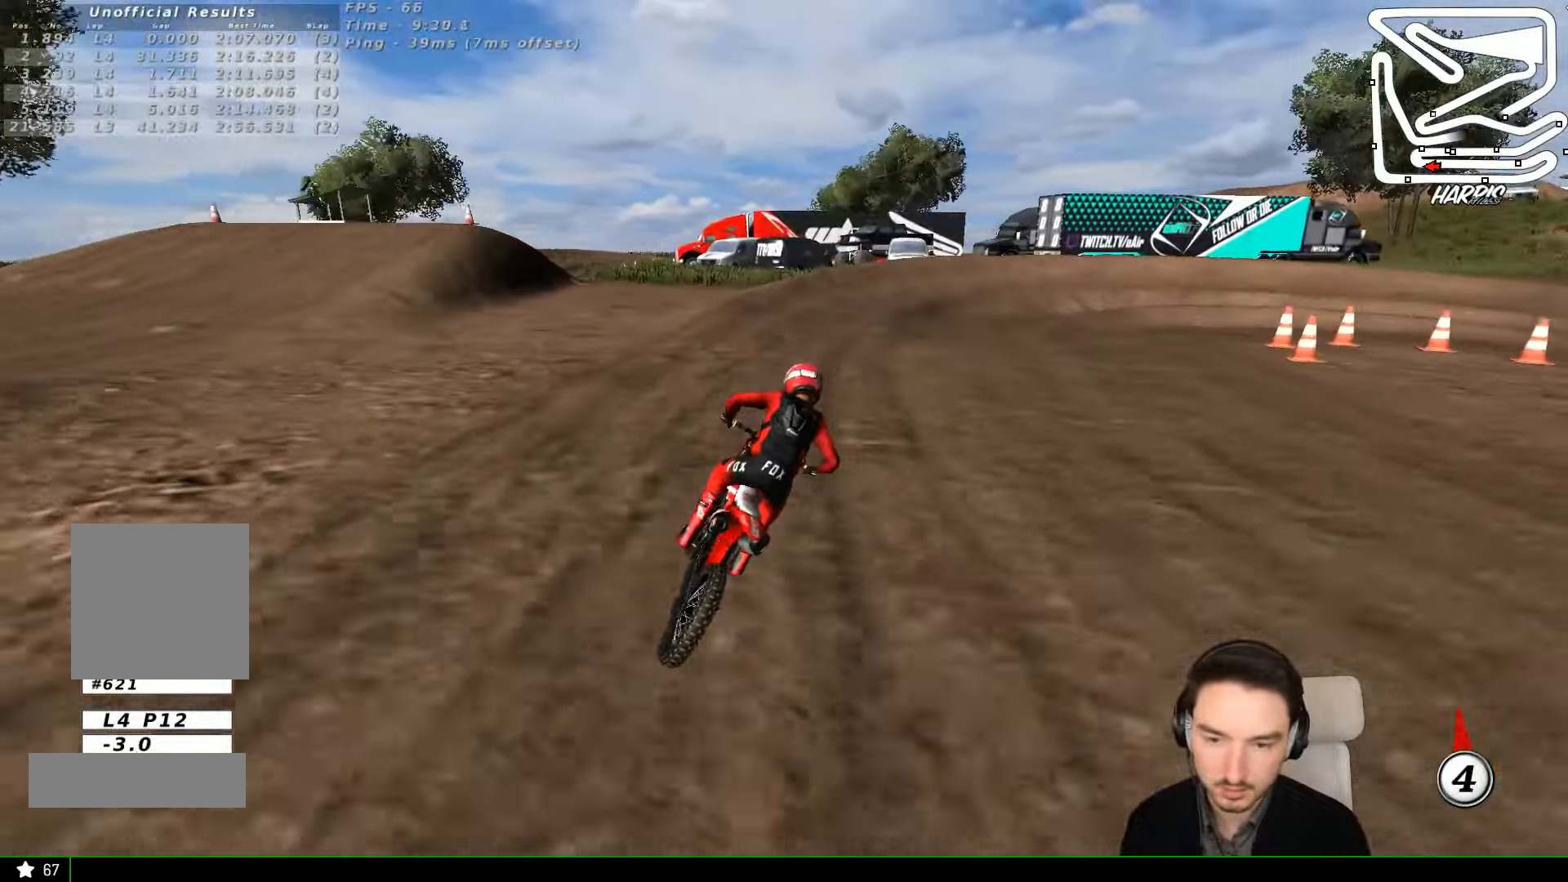
{"dt_ms": 500, "buttons": ["L1"], "left_stick": "center"}
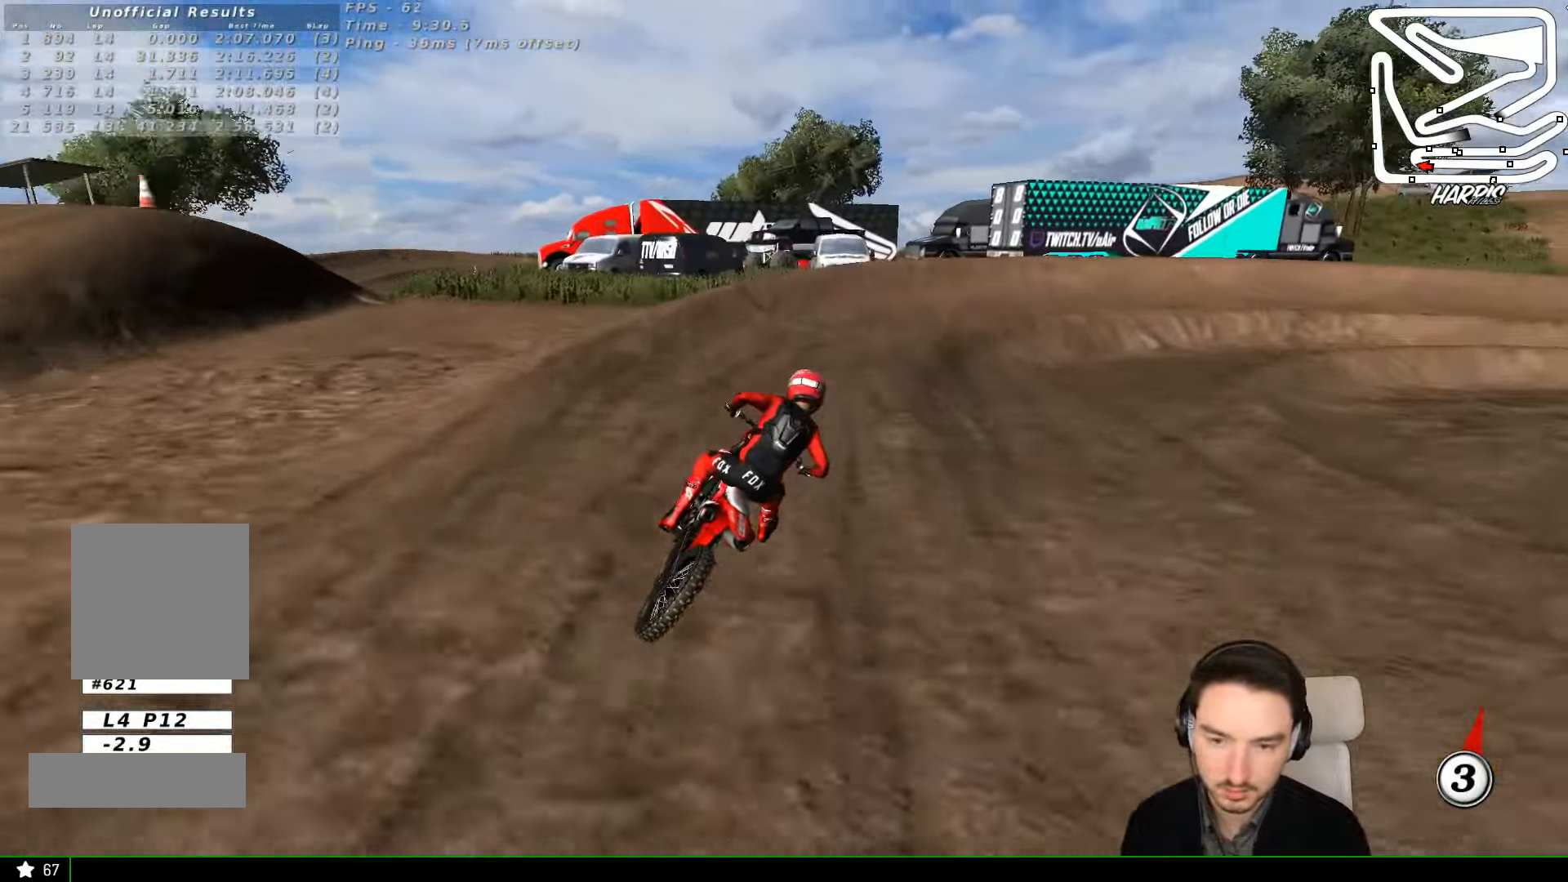
{"dt_ms": 500, "buttons": [], "left_stick": "right", "events": [[33, "L1", "up"], [133, "L1", "down"], [300, "L1", "up"], [333, "left_stick", "right"]]}
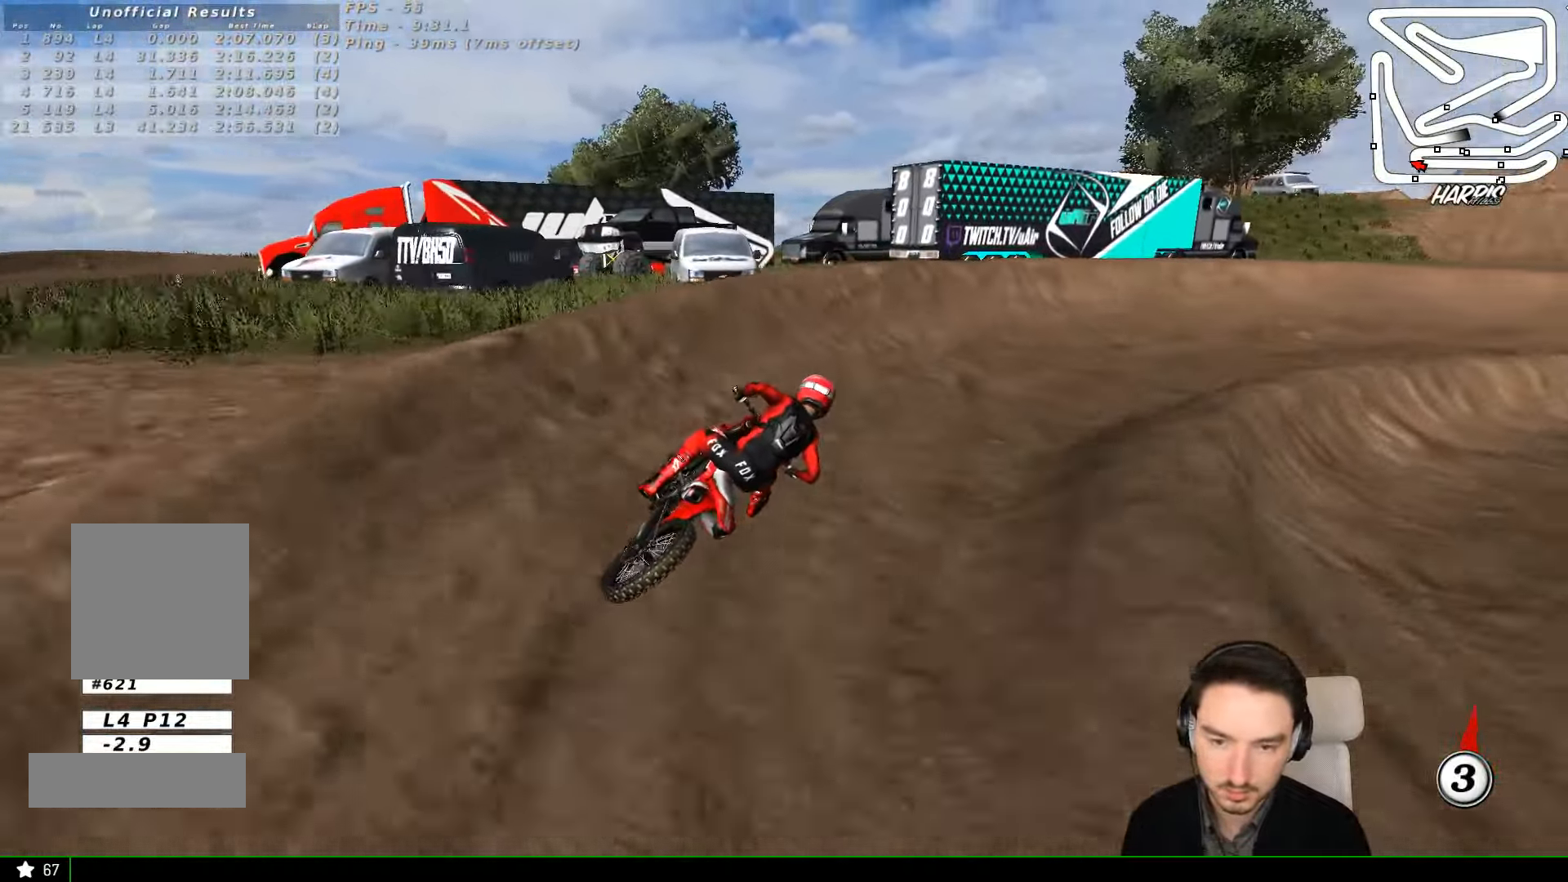
{"dt_ms": 500, "buttons": [], "left_stick": "center", "events": [[266, "X", "down"], [333, "X", "up"], [500, "left_stick", "center"]]}
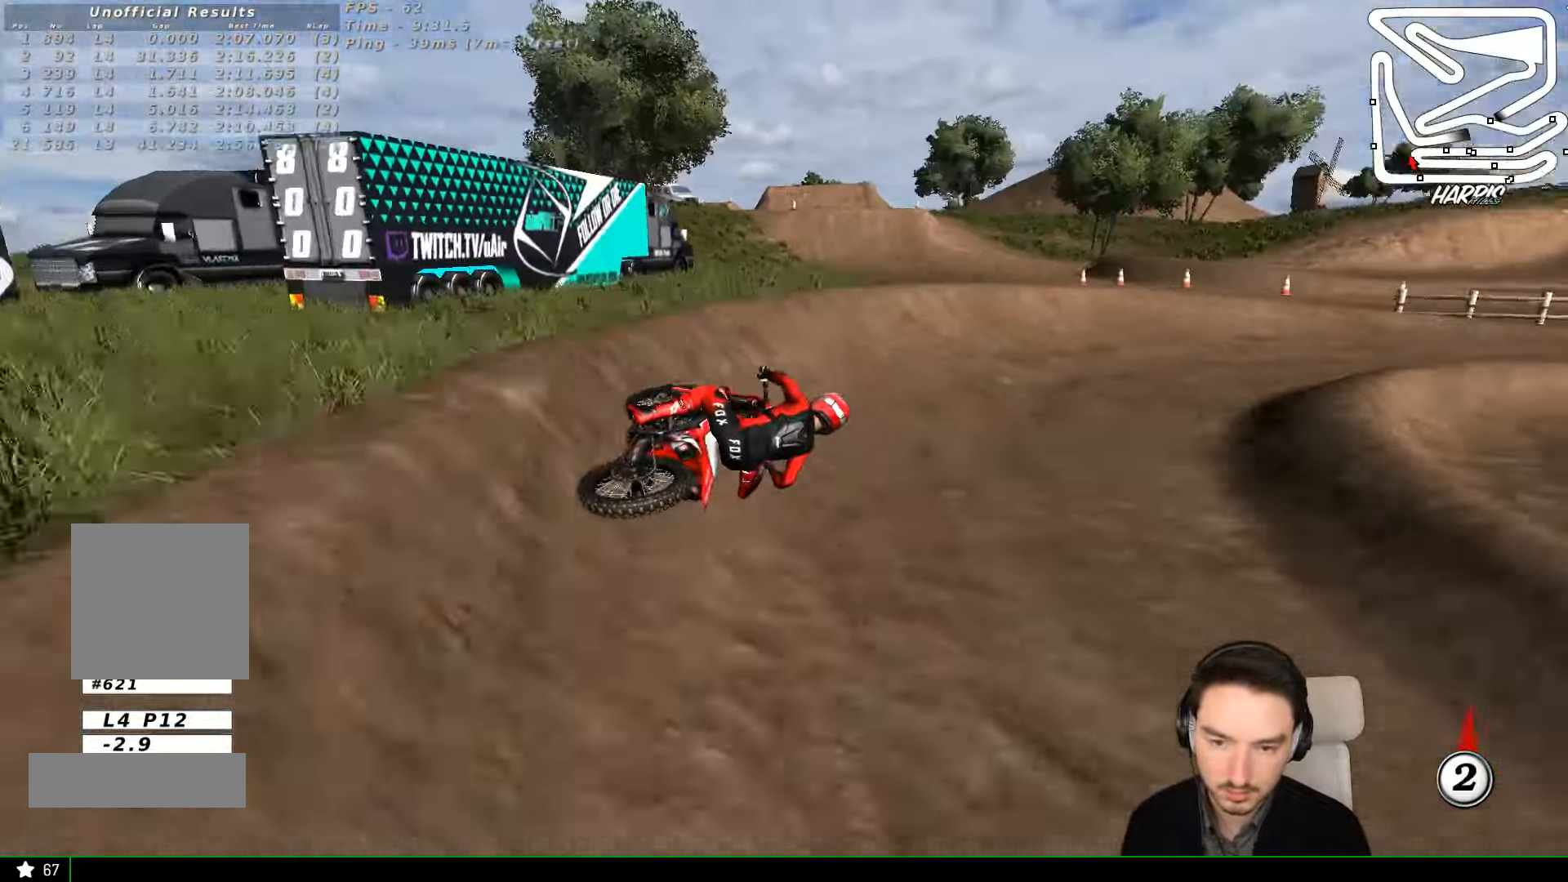
{"dt_ms": 500, "buttons": ["R2"], "left_stick": "center"}
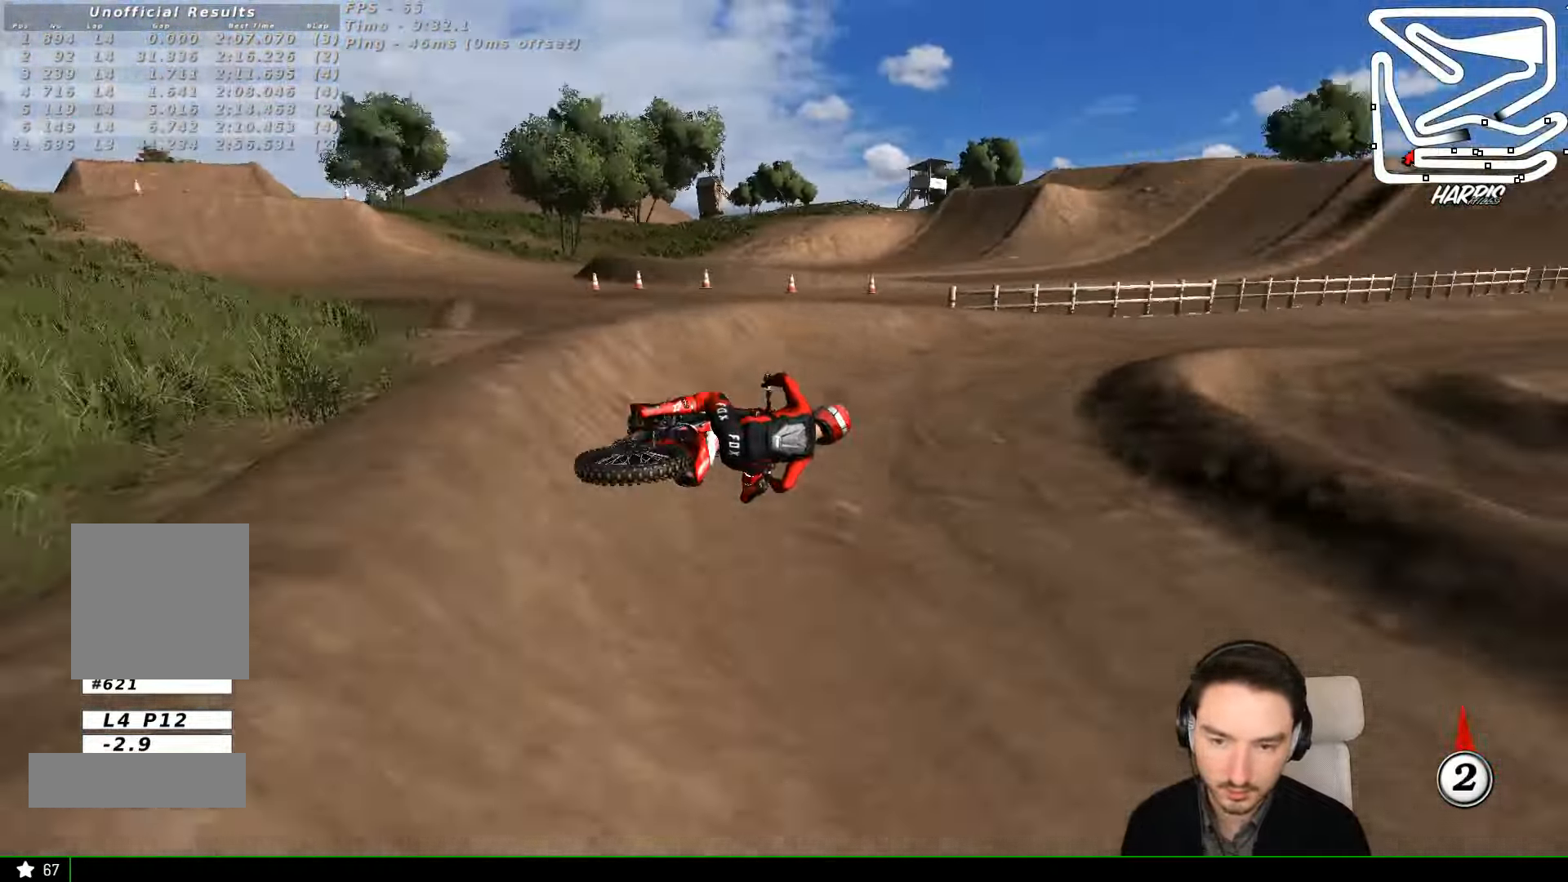
{"dt_ms": 1000, "buttons": ["L1", "R2"], "left_stick": "center"}
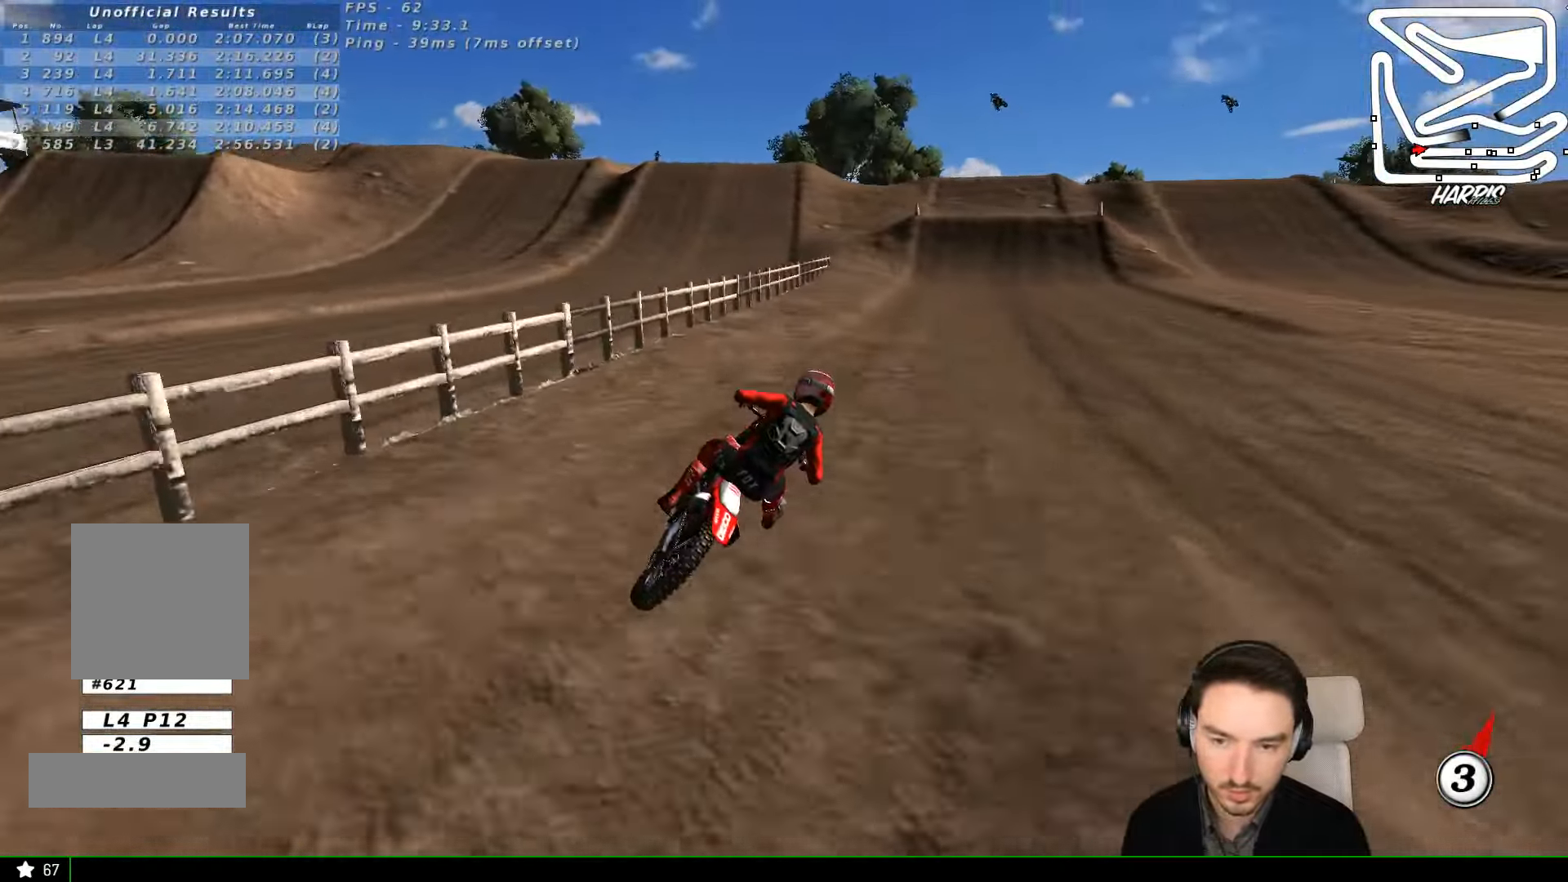
{"dt_ms": 500, "buttons": ["R2"], "left_stick": "left", "events": [[100, "L1", "up"], [167, "L1", "down"], [267, "B", "down"], [267, "L1", "up"], [367, "B", "up"], [467, "left_stick", "left"]]}
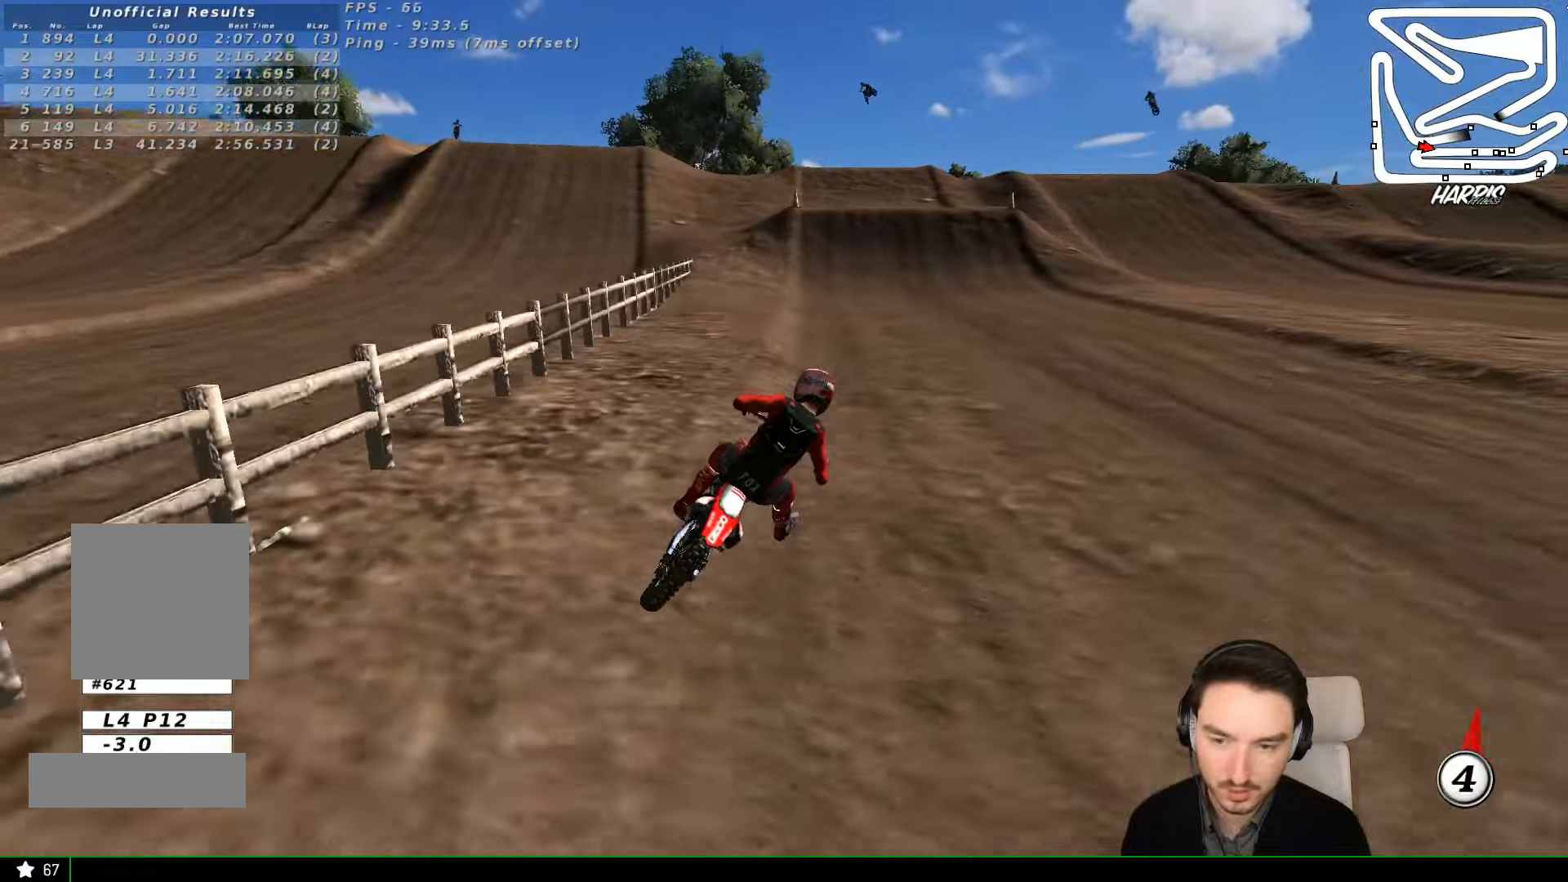
{"dt_ms": 500, "buttons": ["R2"], "left_stick": "center"}
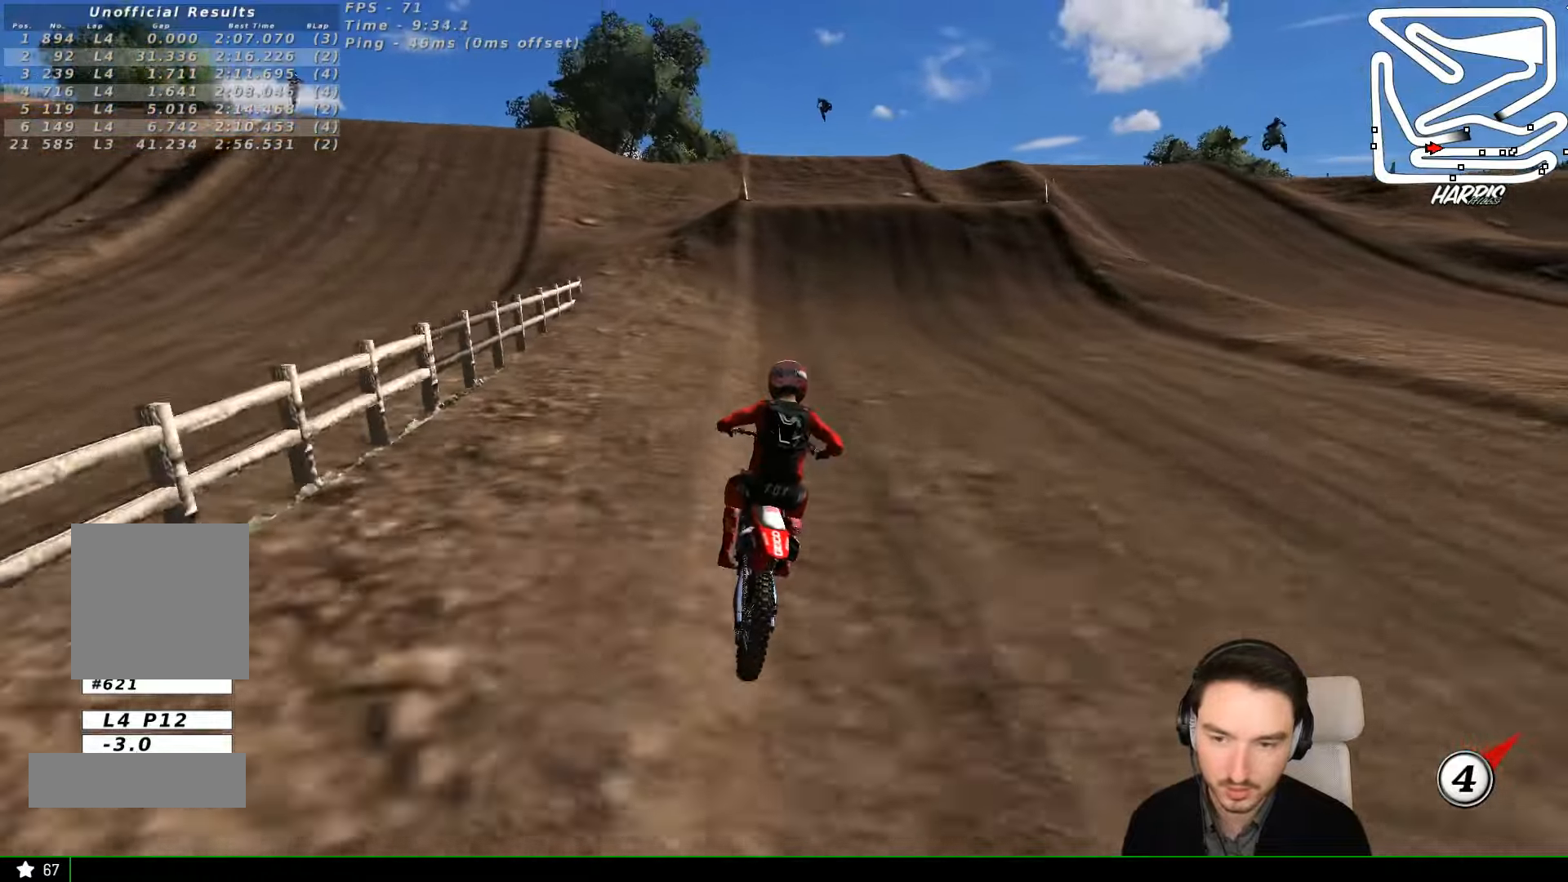
{"dt_ms": 500, "buttons": ["R2"], "left_stick": "center", "events": [[34, "left_stick", "left"], [200, "left_stick", "center"]]}
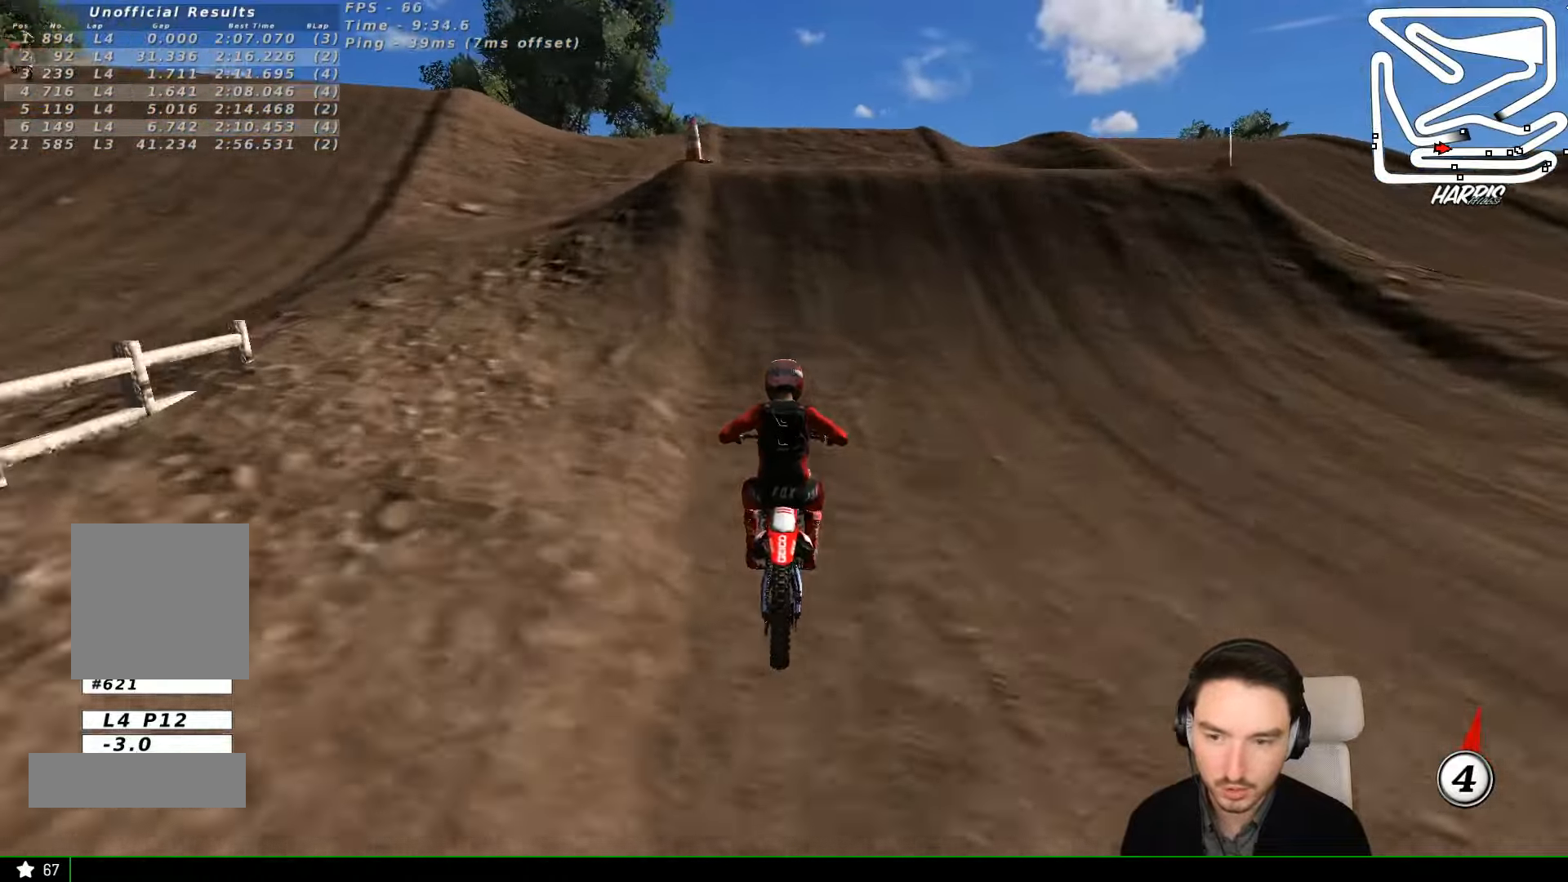
{"dt_ms": 500, "buttons": ["R2"], "left_stick": "down", "events": [[267, "left_stick", "right"], [300, "R2", "up"], [400, "R2", "down"], [467, "left_stick", "down"]]}
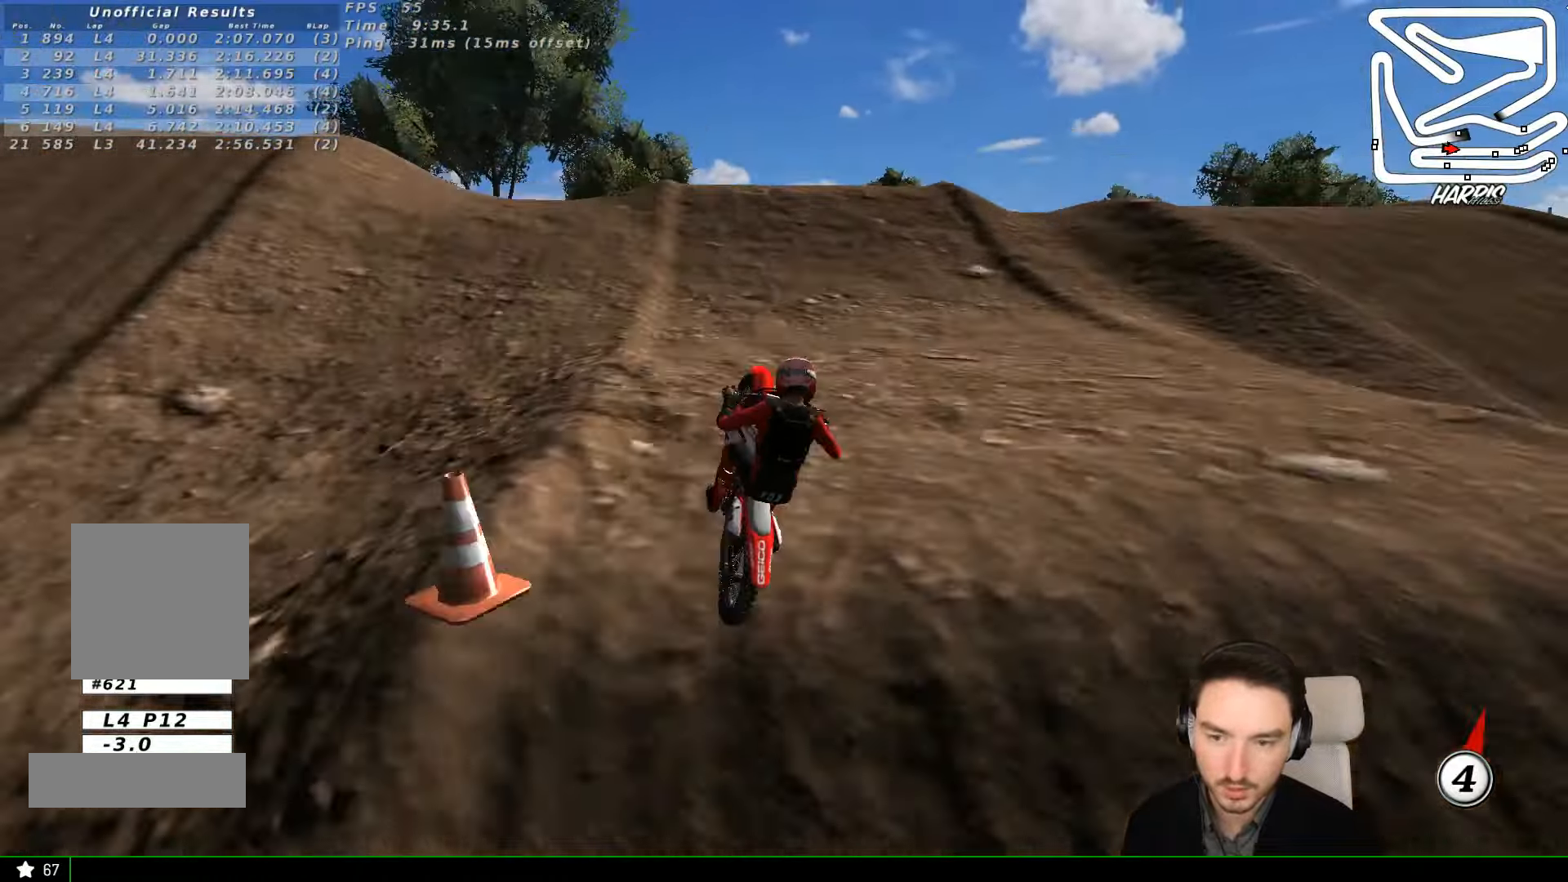
{"dt_ms": 500, "buttons": [], "left_stick": "up-right", "events": [[67, "left_stick", "center"], [134, "R2", "up"], [367, "left_stick", "right"], [434, "left_stick", "up-right"]]}
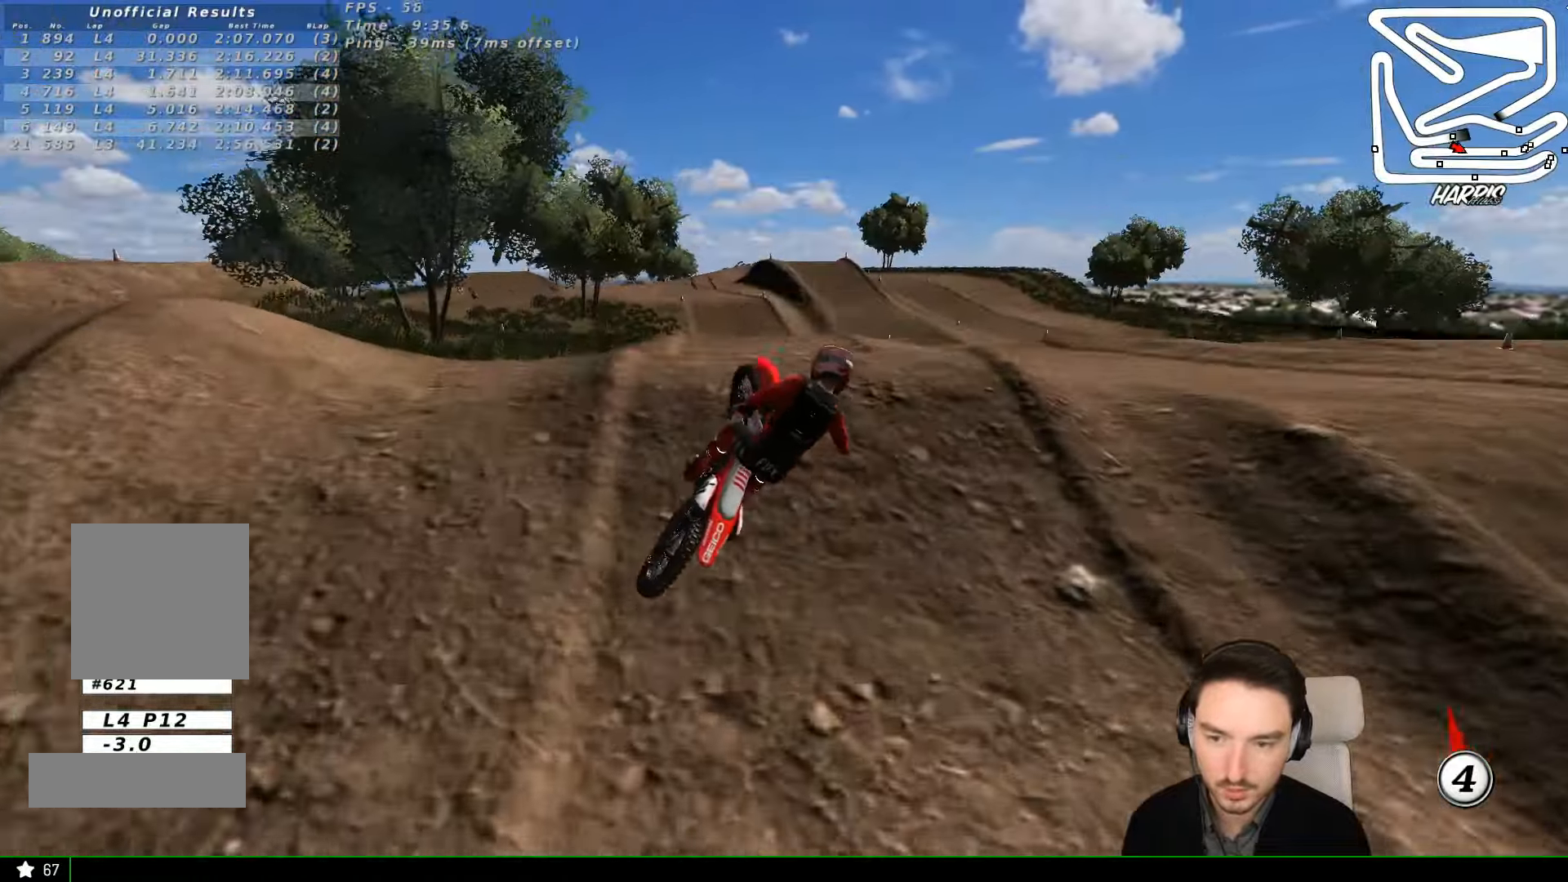
{"dt_ms": 500, "buttons": [], "left_stick": "up-right", "events": []}
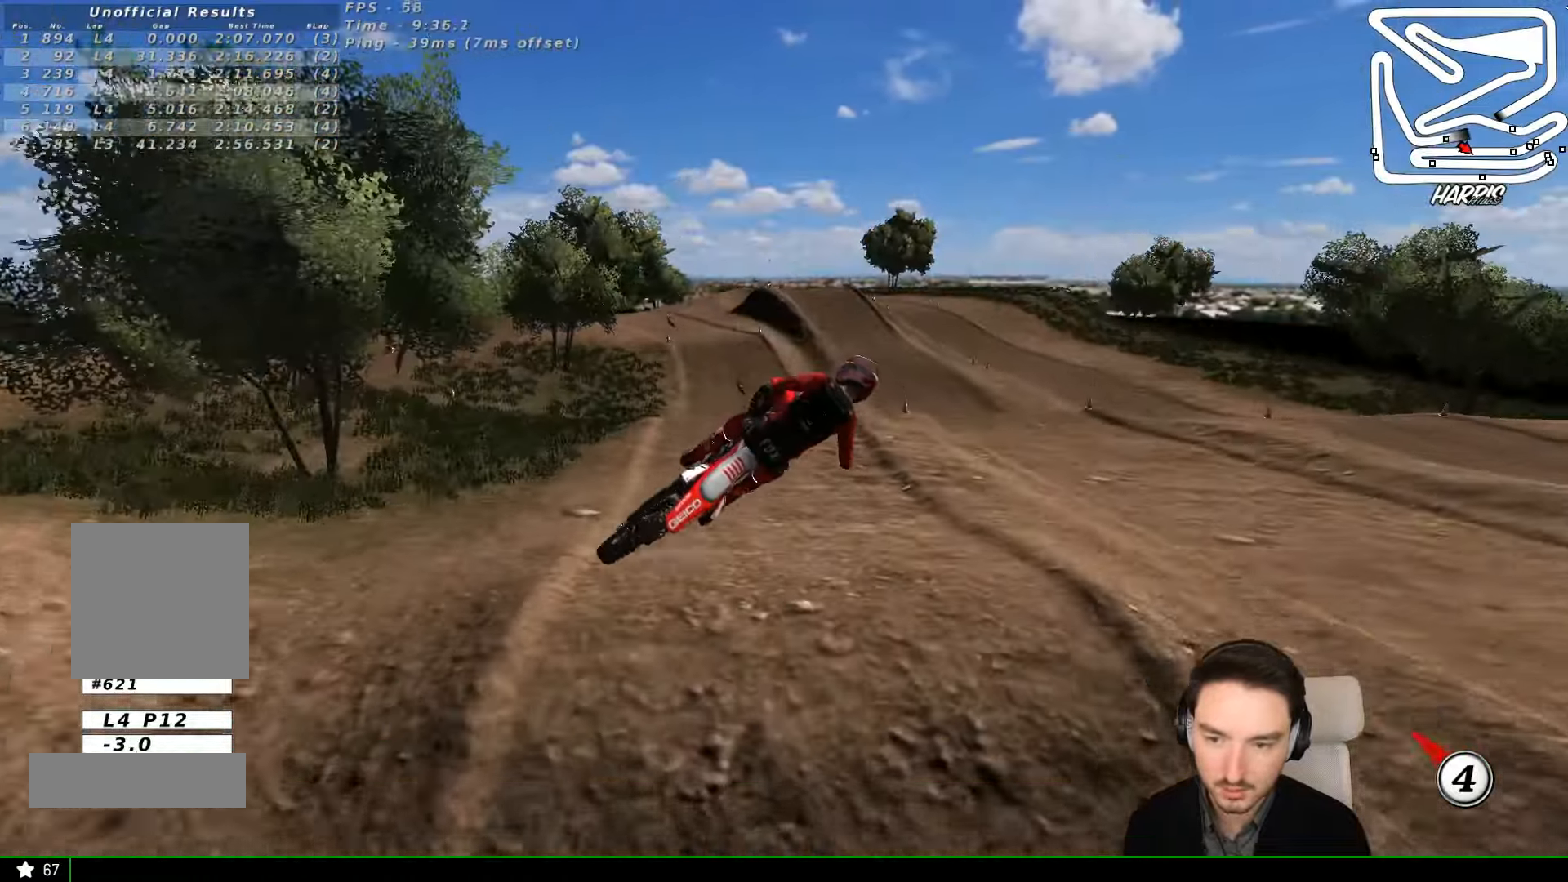
{"dt_ms": 500, "buttons": [], "left_stick": "up-right", "events": []}
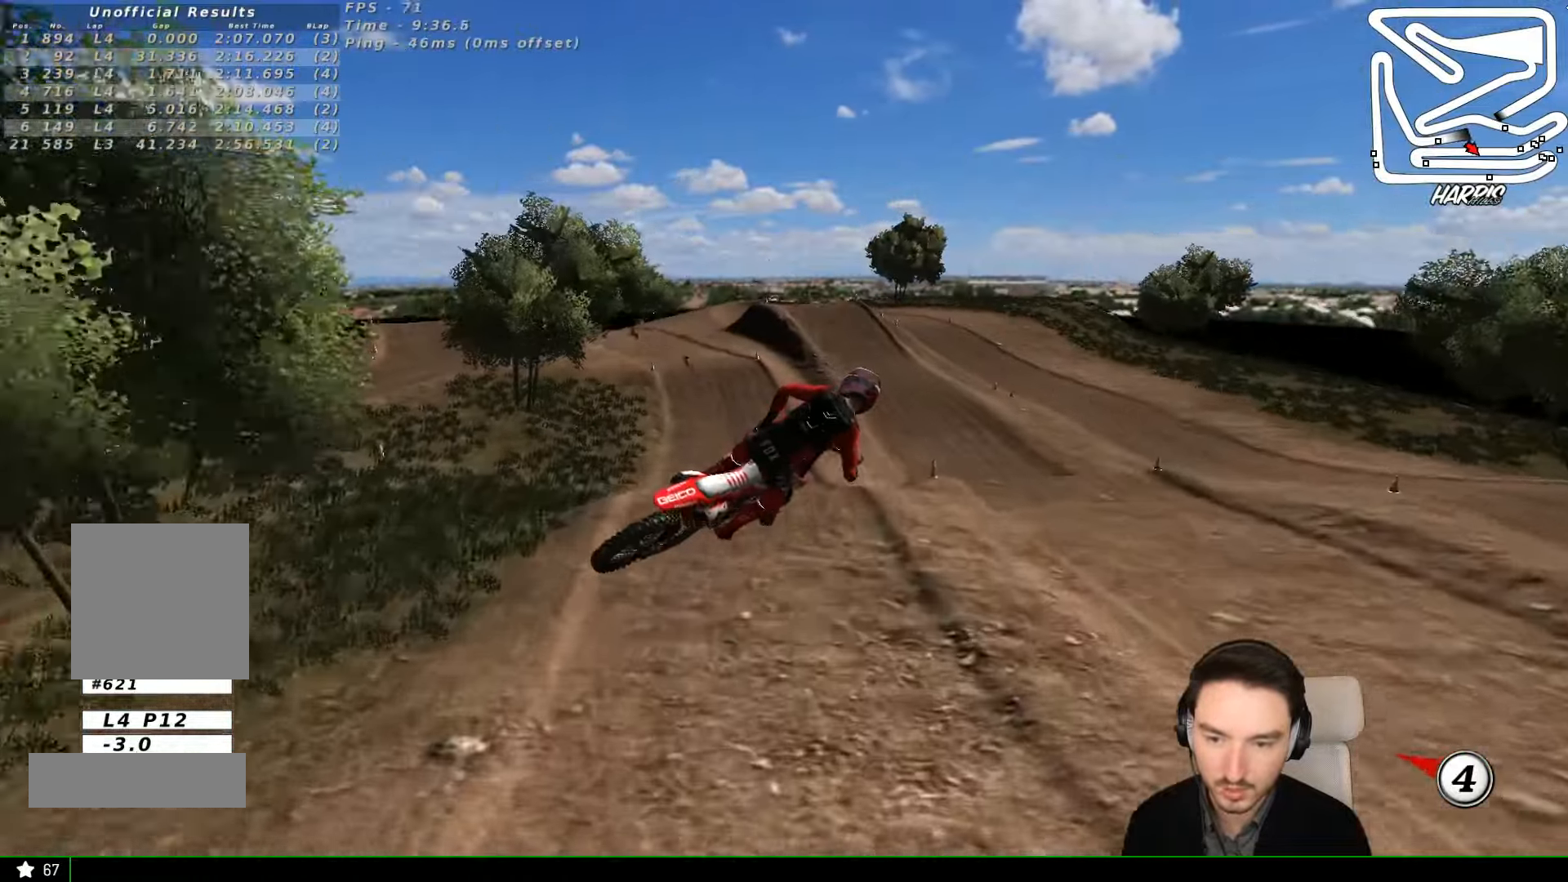
{"dt_ms": 500, "buttons": [], "left_stick": "up", "events": [[167, "left_stick", "up"]]}
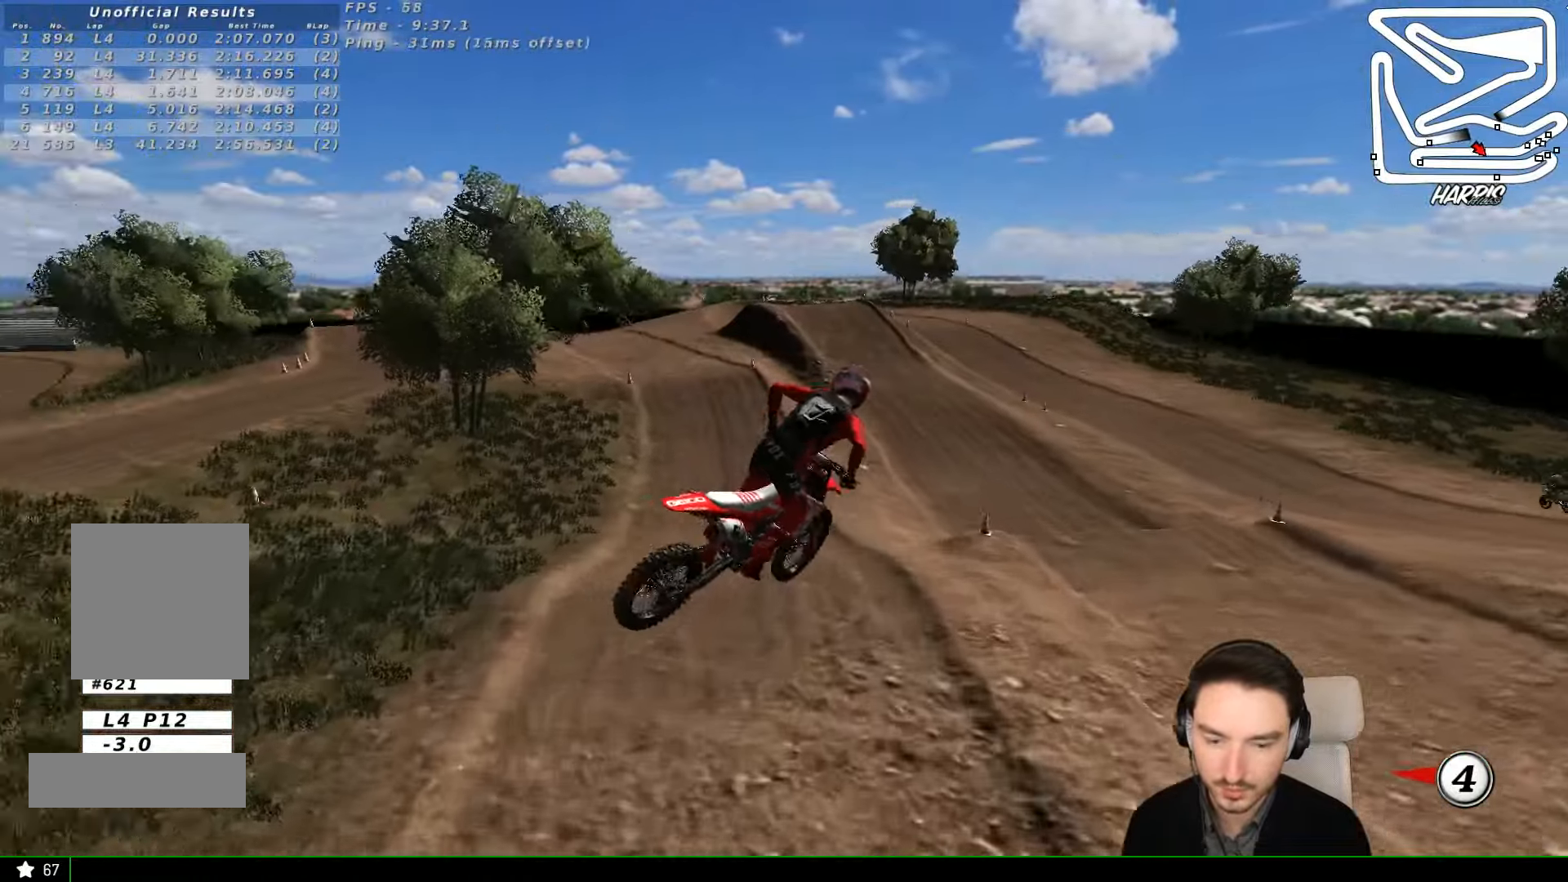
{"dt_ms": 500, "buttons": ["R2"], "left_stick": "up", "events": [[267, "R2", "down"]]}
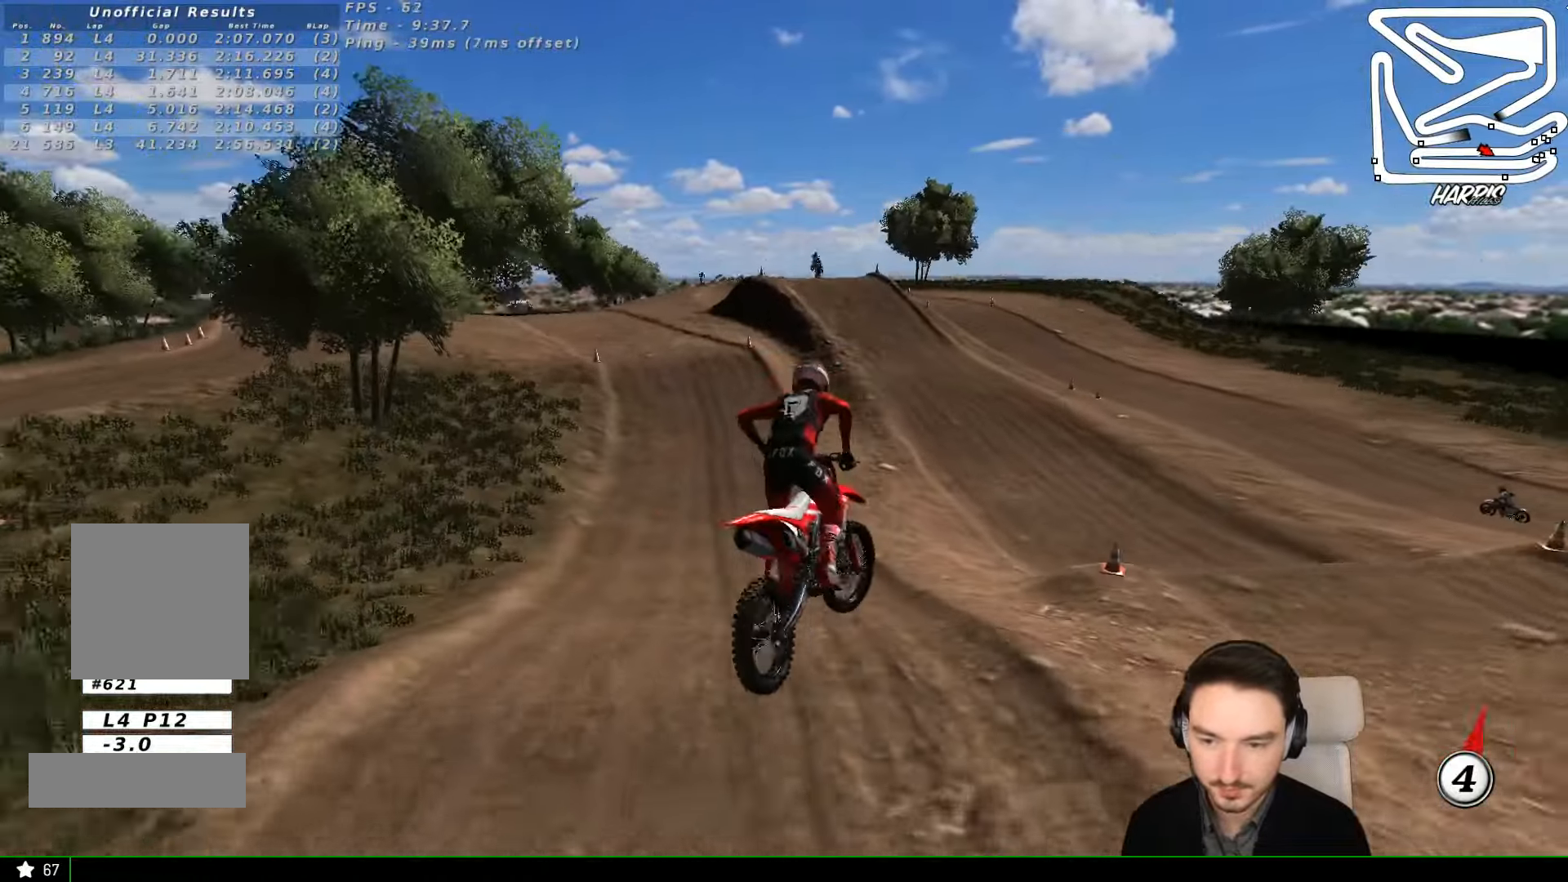
{"dt_ms": 1000, "buttons": ["L1", "R2"], "left_stick": "left"}